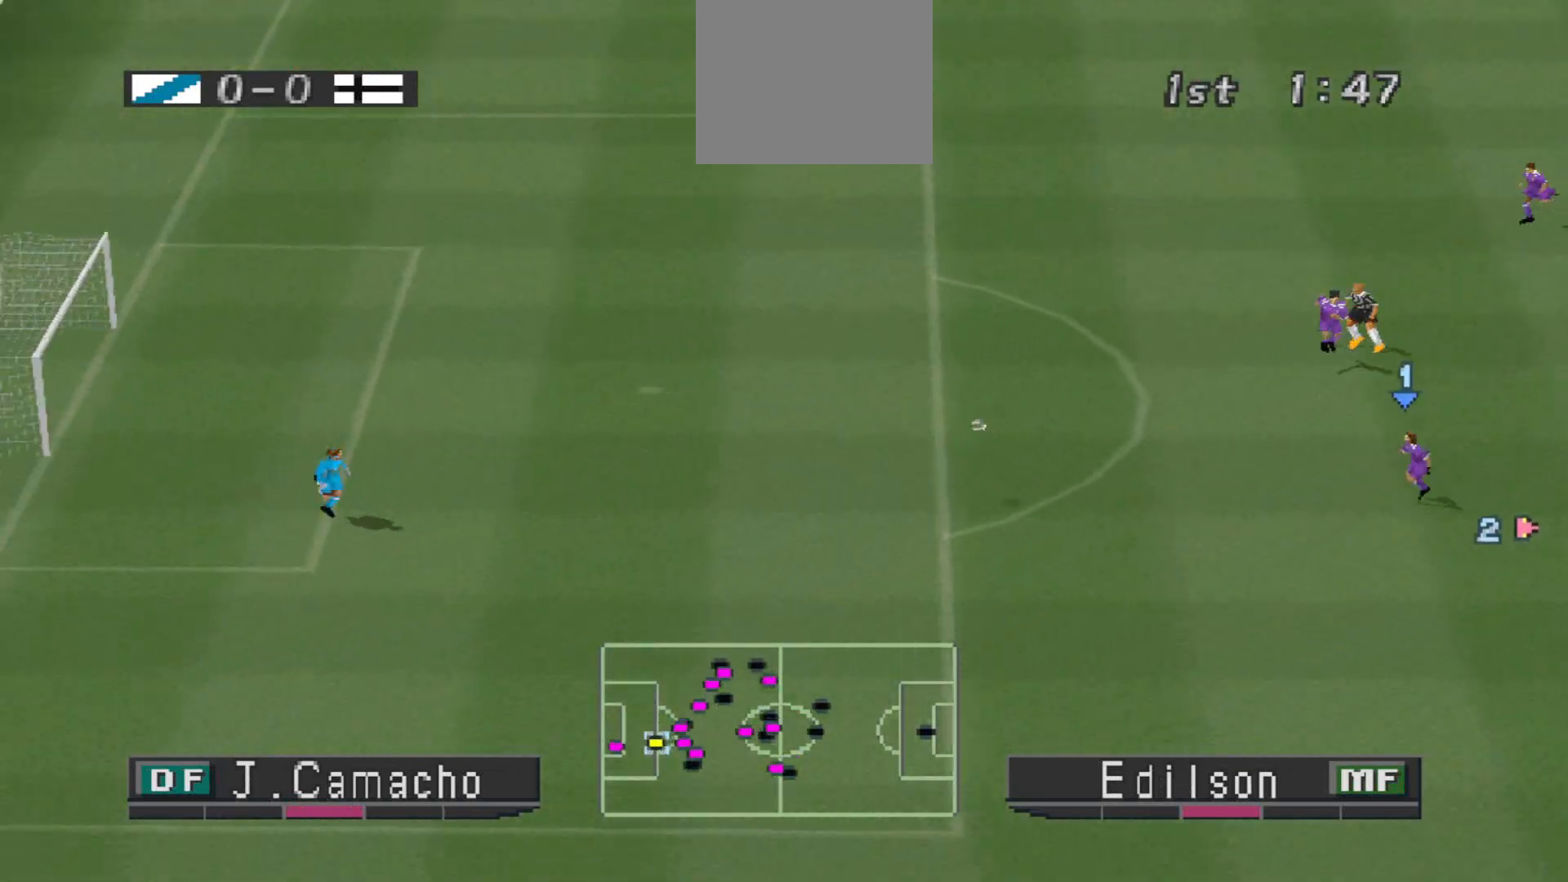
Gameplay with a controller (PlayStation layout); each line is a JSON object with the inputs held at the frame after it. "events" lists button and stick changes between this image and that frame as [ms after this image, input, new state], when the widget could be followed in between. Not read: left_stick right_stick.
{"buttons": ["R1", "DPAD_DOWN"], "events": [[133, "DPAD_DOWN", "down"], [200, "DPAD_LEFT", "up"]]}
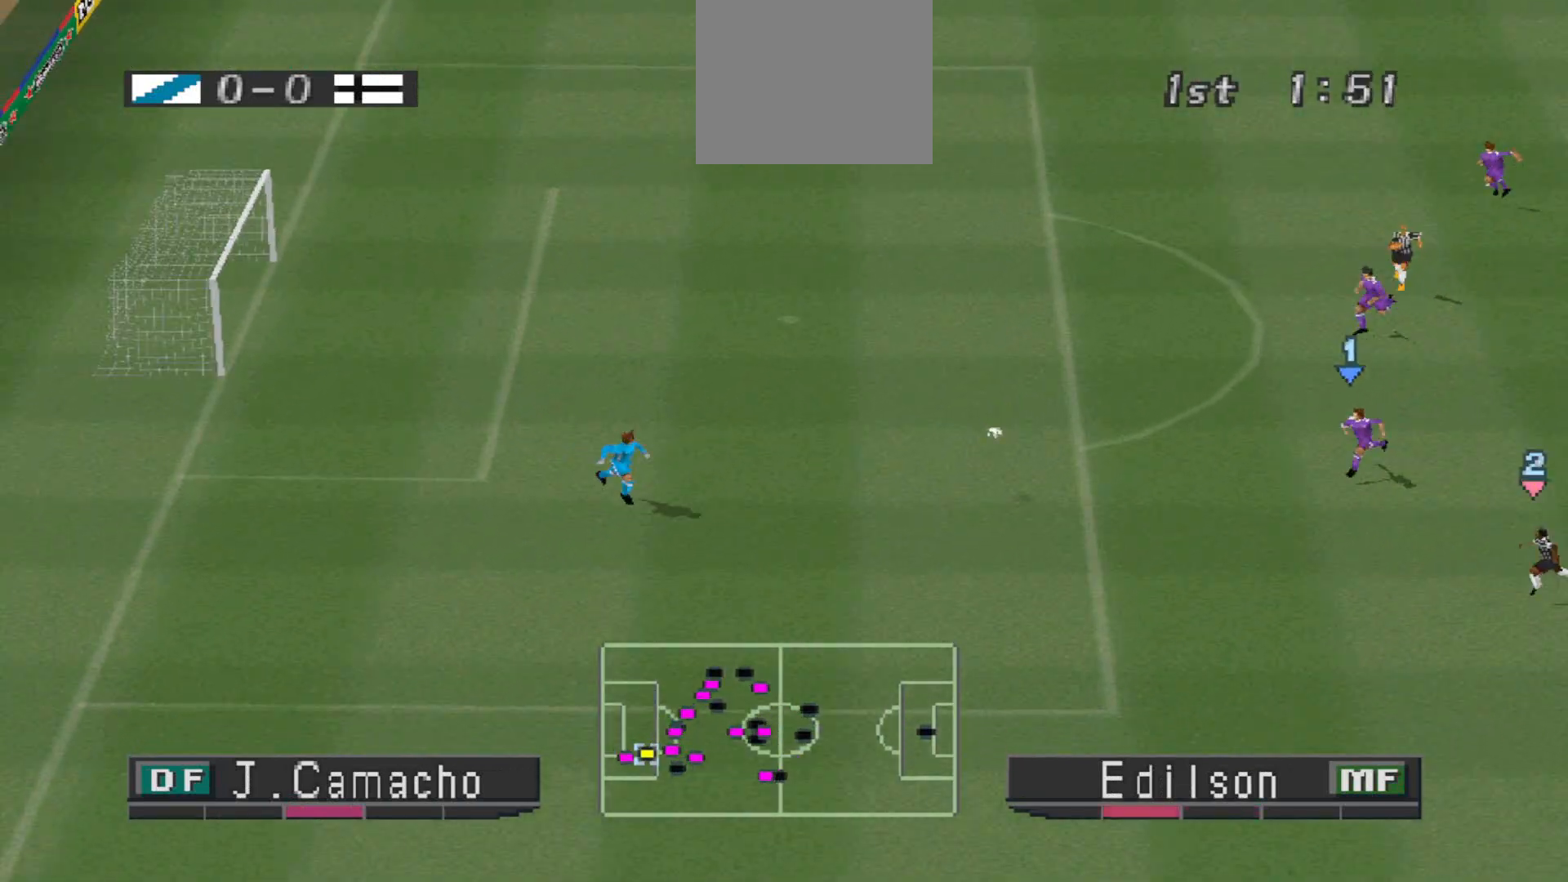
{"buttons": ["DPAD_RIGHT"], "events": [[100, "DPAD_RIGHT", "down"], [267, "R1", "up"], [433, "DPAD_DOWN", "up"]]}
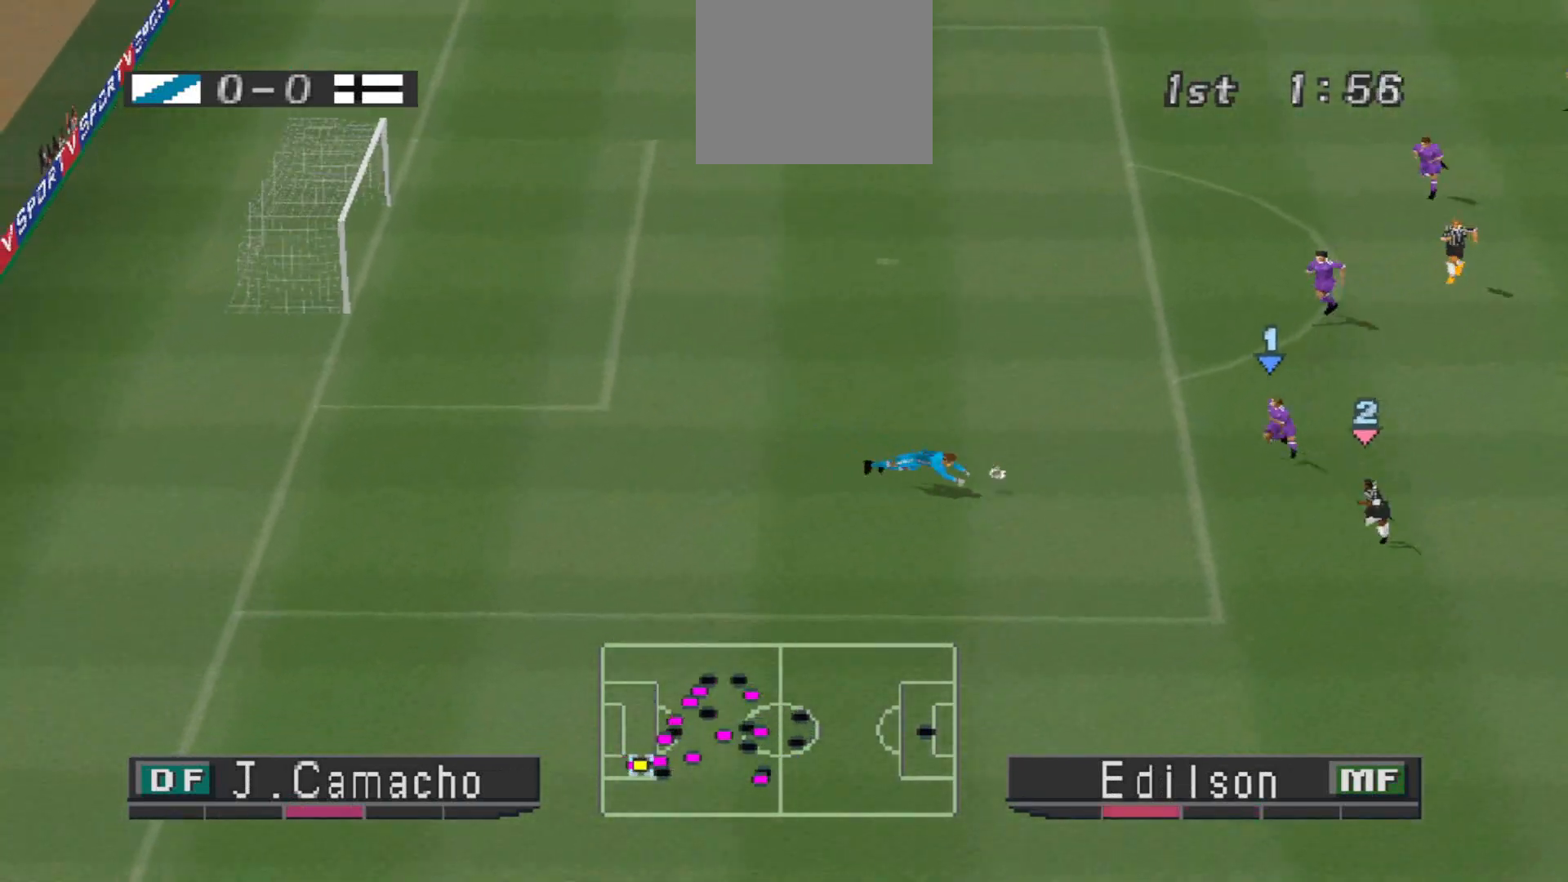
{"buttons": ["DPAD_RIGHT"], "events": []}
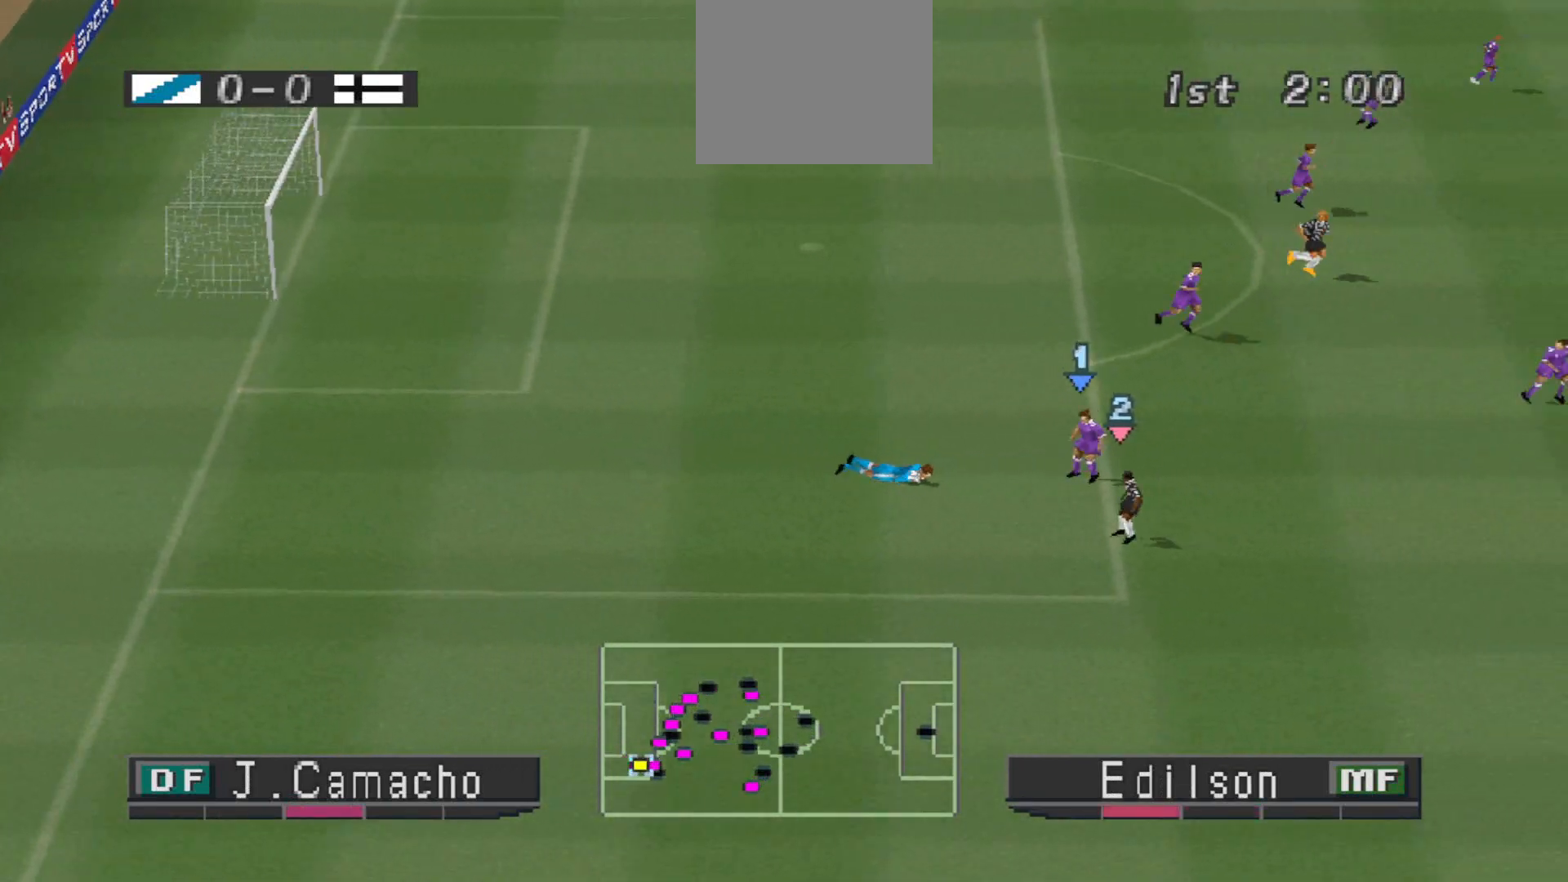
{"buttons": ["DPAD_RIGHT"], "events": []}
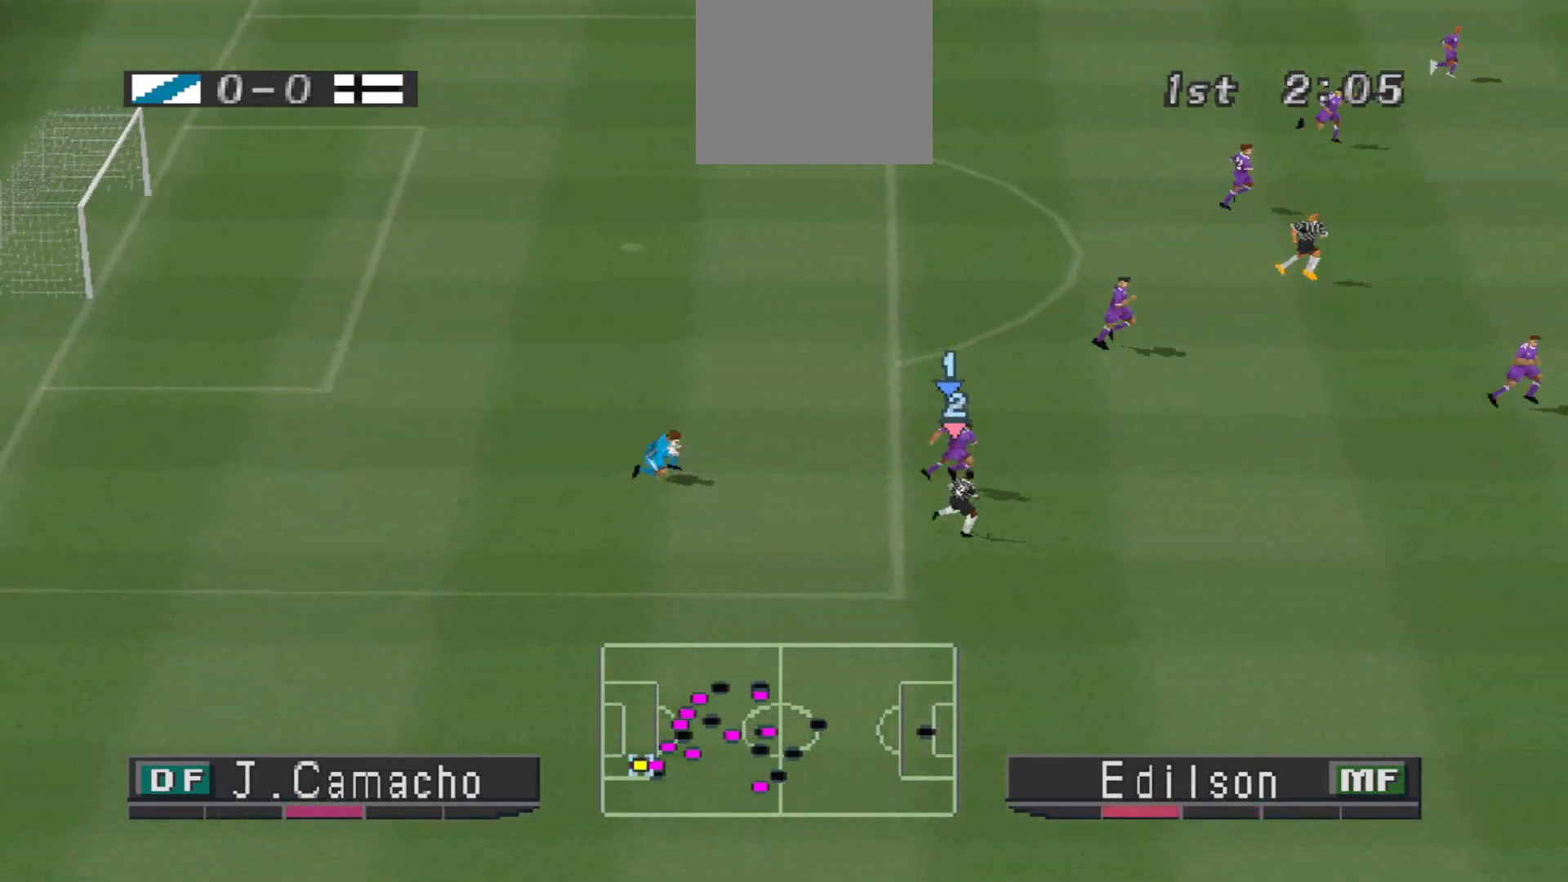
{"buttons": ["CIRCLE", "DPAD_RIGHT"], "events": [[200, "CIRCLE", "down"], [333, "CIRCLE", "up"], [367, "CIRCLE", "down"], [433, "CIRCLE", "up"], [500, "CIRCLE", "down"]]}
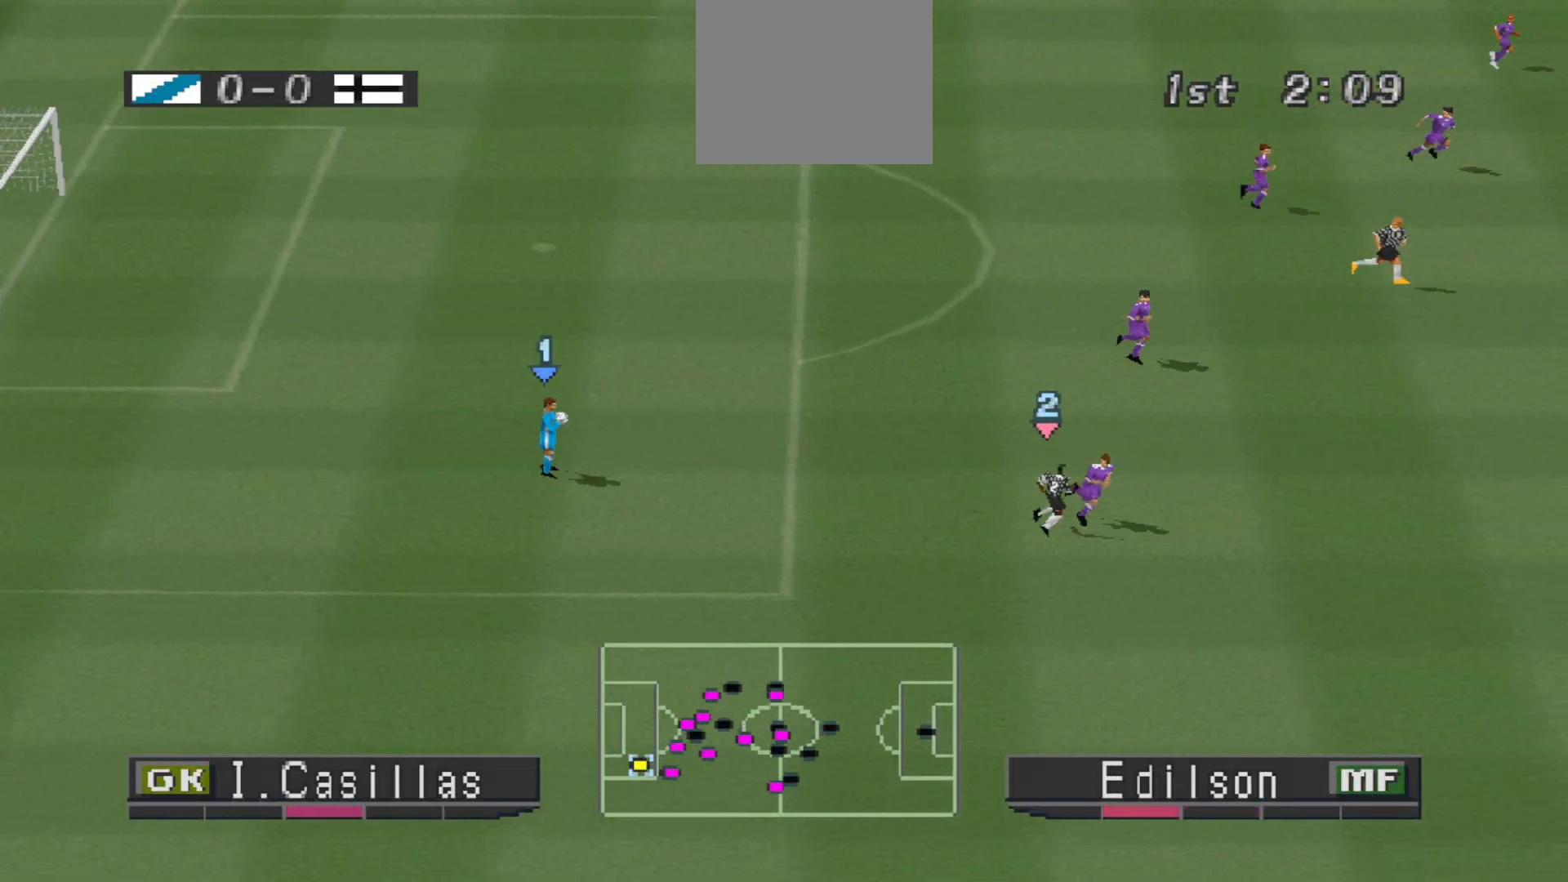
{"buttons": ["CIRCLE", "DPAD_RIGHT"], "events": [[67, "CIRCLE", "up"], [100, "CIRCLE", "down"], [167, "CIRCLE", "up"], [233, "CIRCLE", "down"], [300, "CIRCLE", "up"], [367, "CIRCLE", "down"], [433, "CIRCLE", "up"], [500, "CIRCLE", "down"]]}
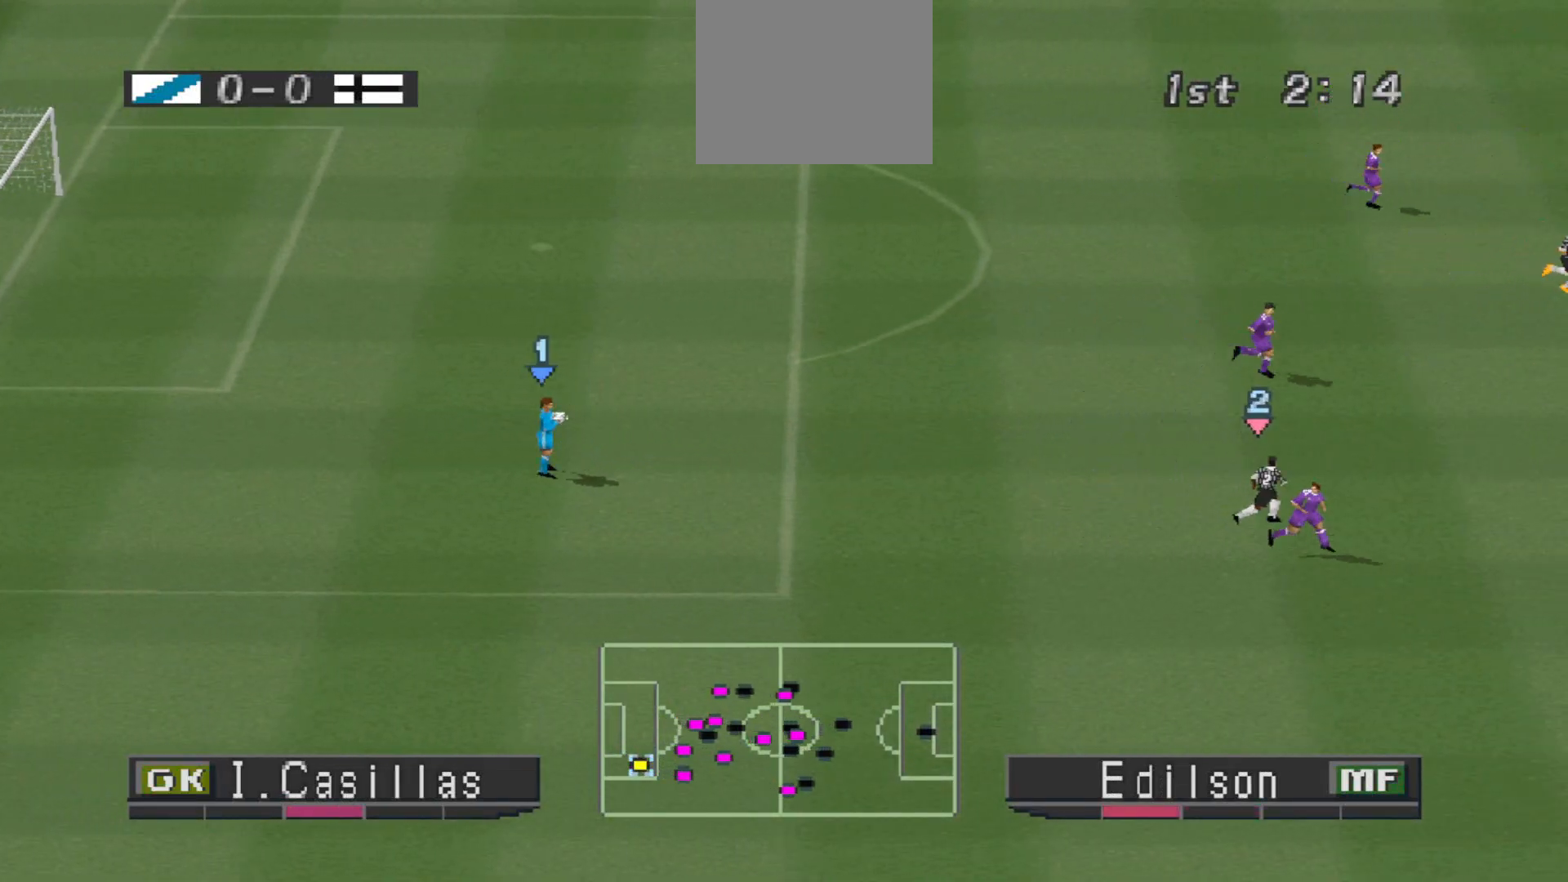
{"buttons": ["CIRCLE", "DPAD_RIGHT"], "events": [[67, "CIRCLE", "up"], [233, "CIRCLE", "down"], [333, "CIRCLE", "up"], [400, "CIRCLE", "down"], [433, "CIRCLE", "up"], [500, "CIRCLE", "down"]]}
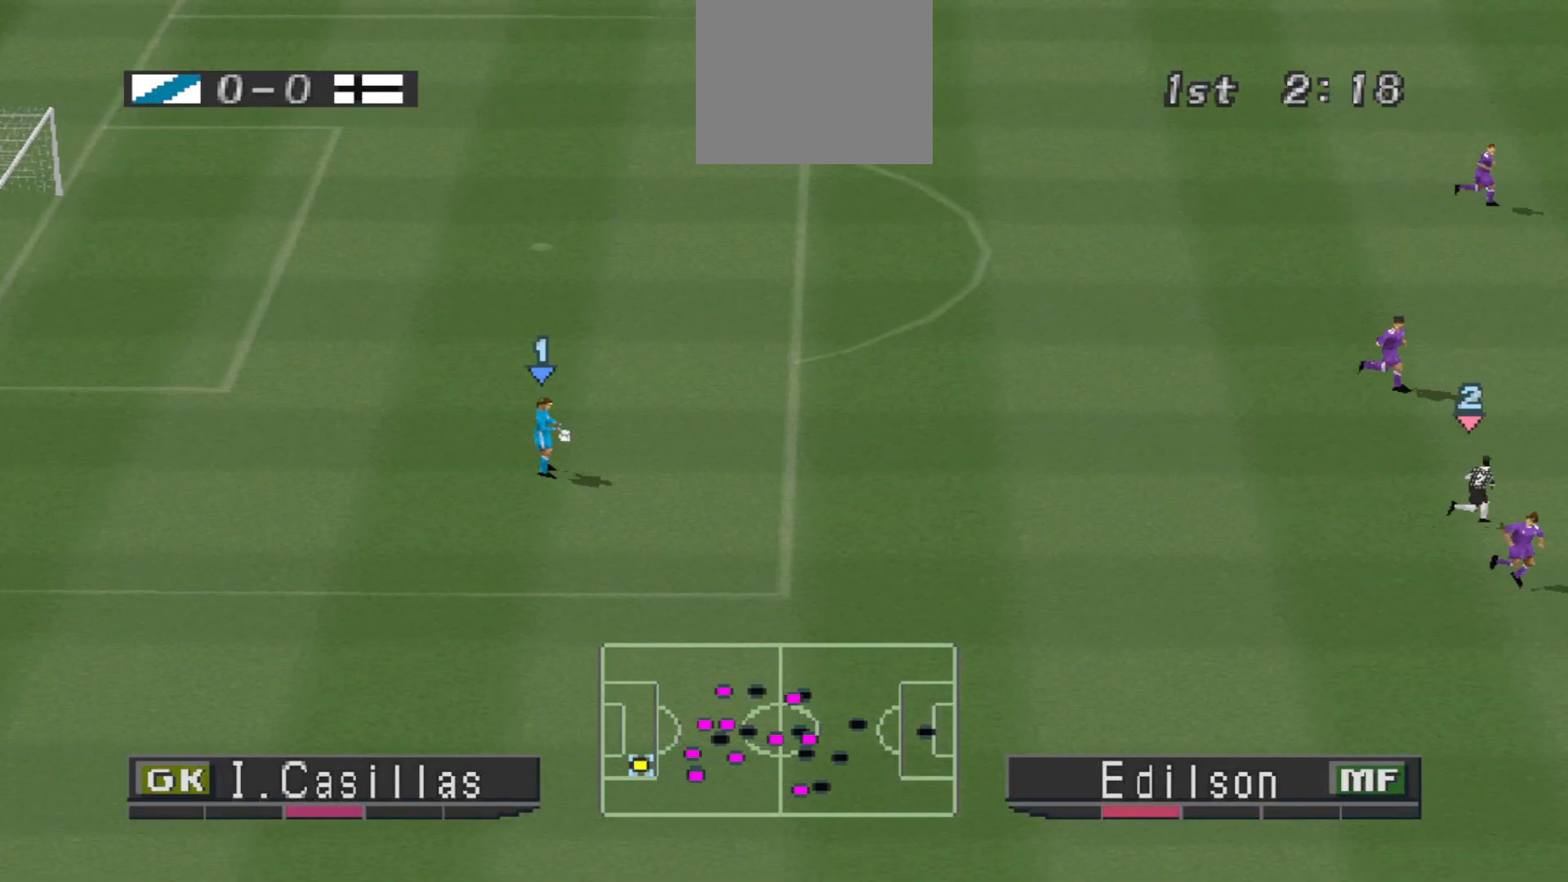
{"buttons": ["DPAD_RIGHT"], "events": [[67, "CIRCLE", "up"], [133, "CIRCLE", "down"], [200, "CIRCLE", "up"], [267, "CIRCLE", "down"], [333, "CIRCLE", "up"], [400, "CIRCLE", "down"], [467, "CIRCLE", "up"]]}
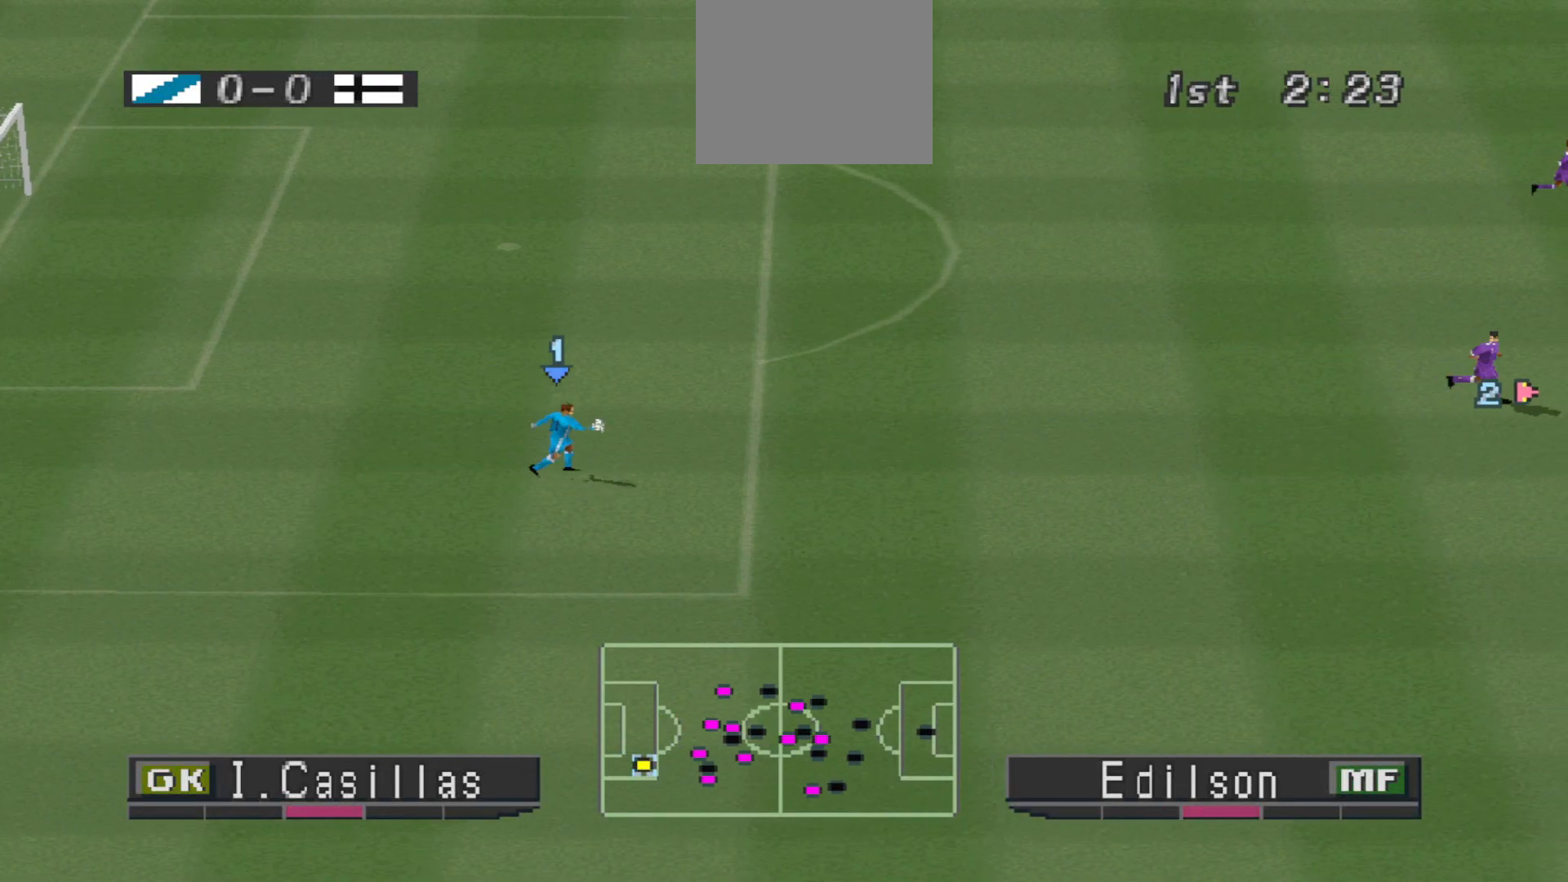
{"buttons": [], "events": [[33, "DPAD_RIGHT", "up"]]}
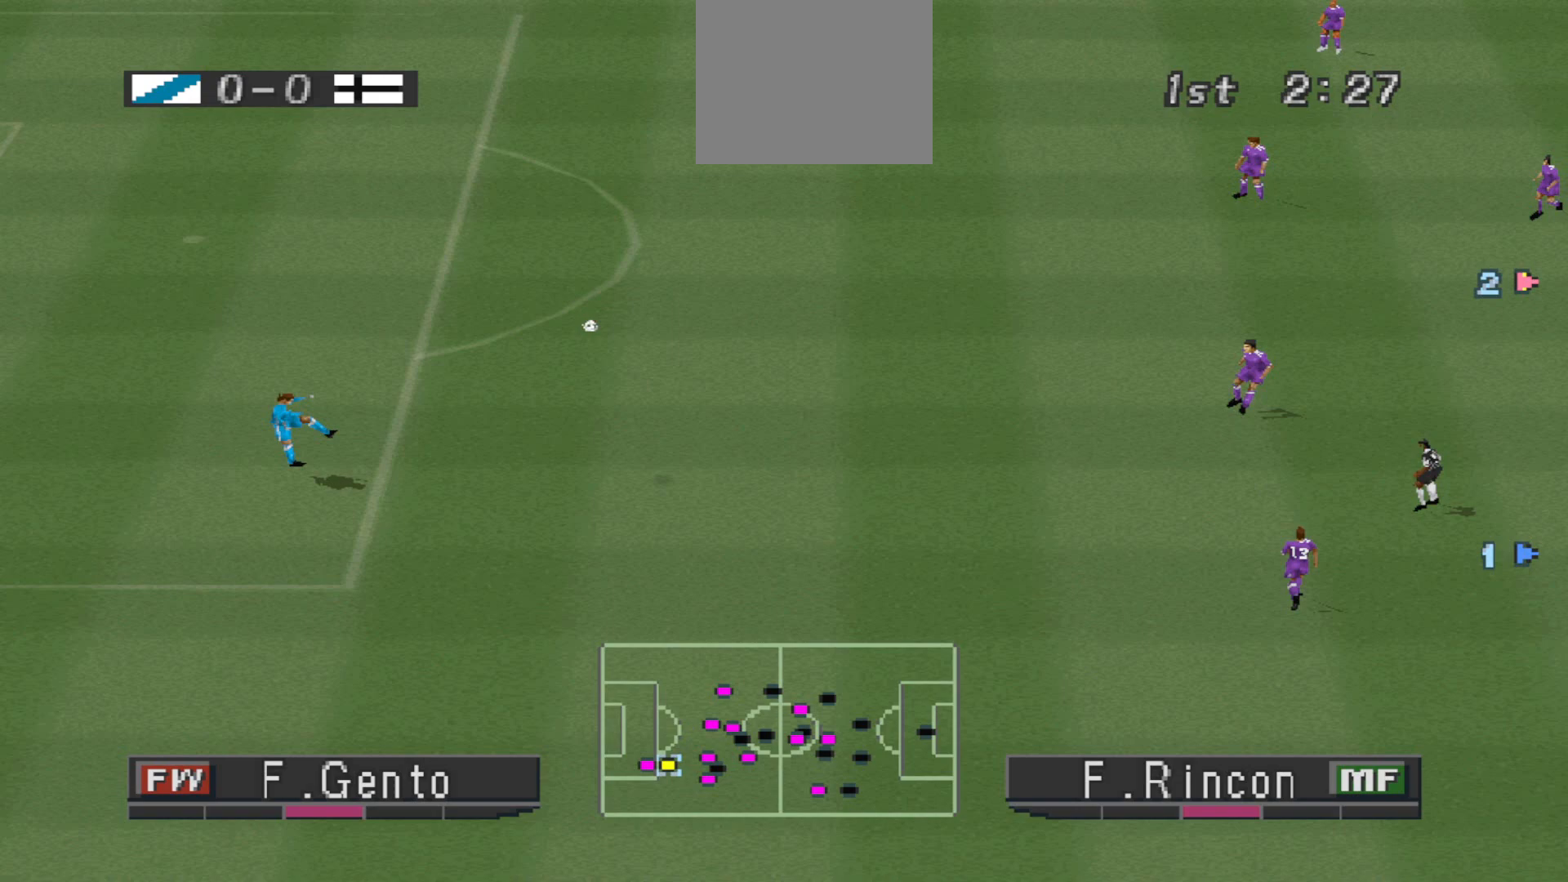
{"buttons": [], "events": []}
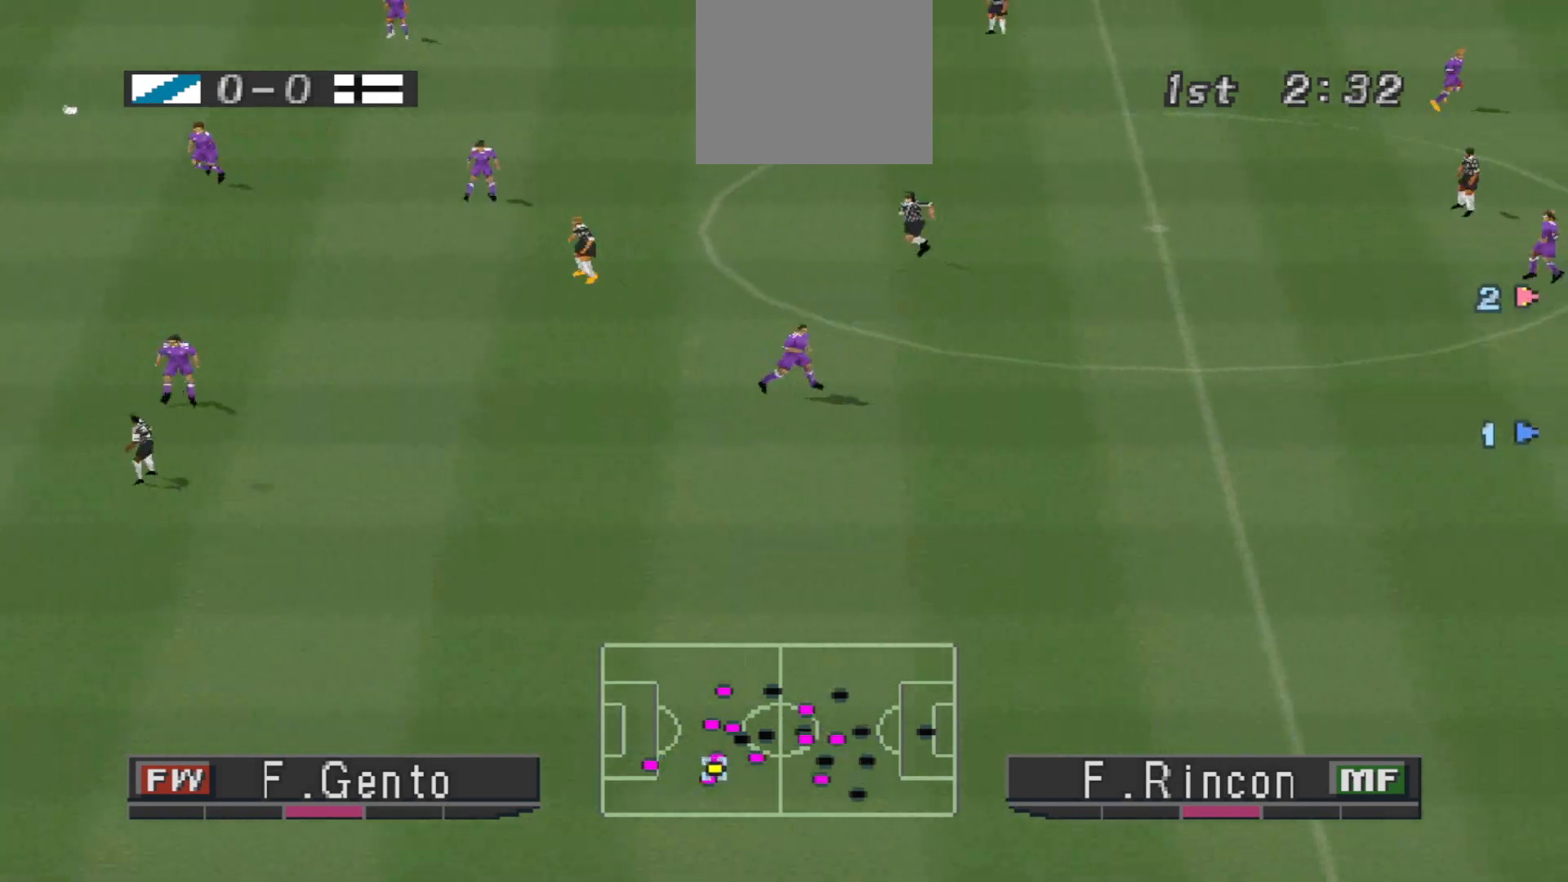
{"buttons": ["CROSS", "DPAD_UP"], "events": [[433, "DPAD_UP", "down"], [467, "CROSS", "down"]]}
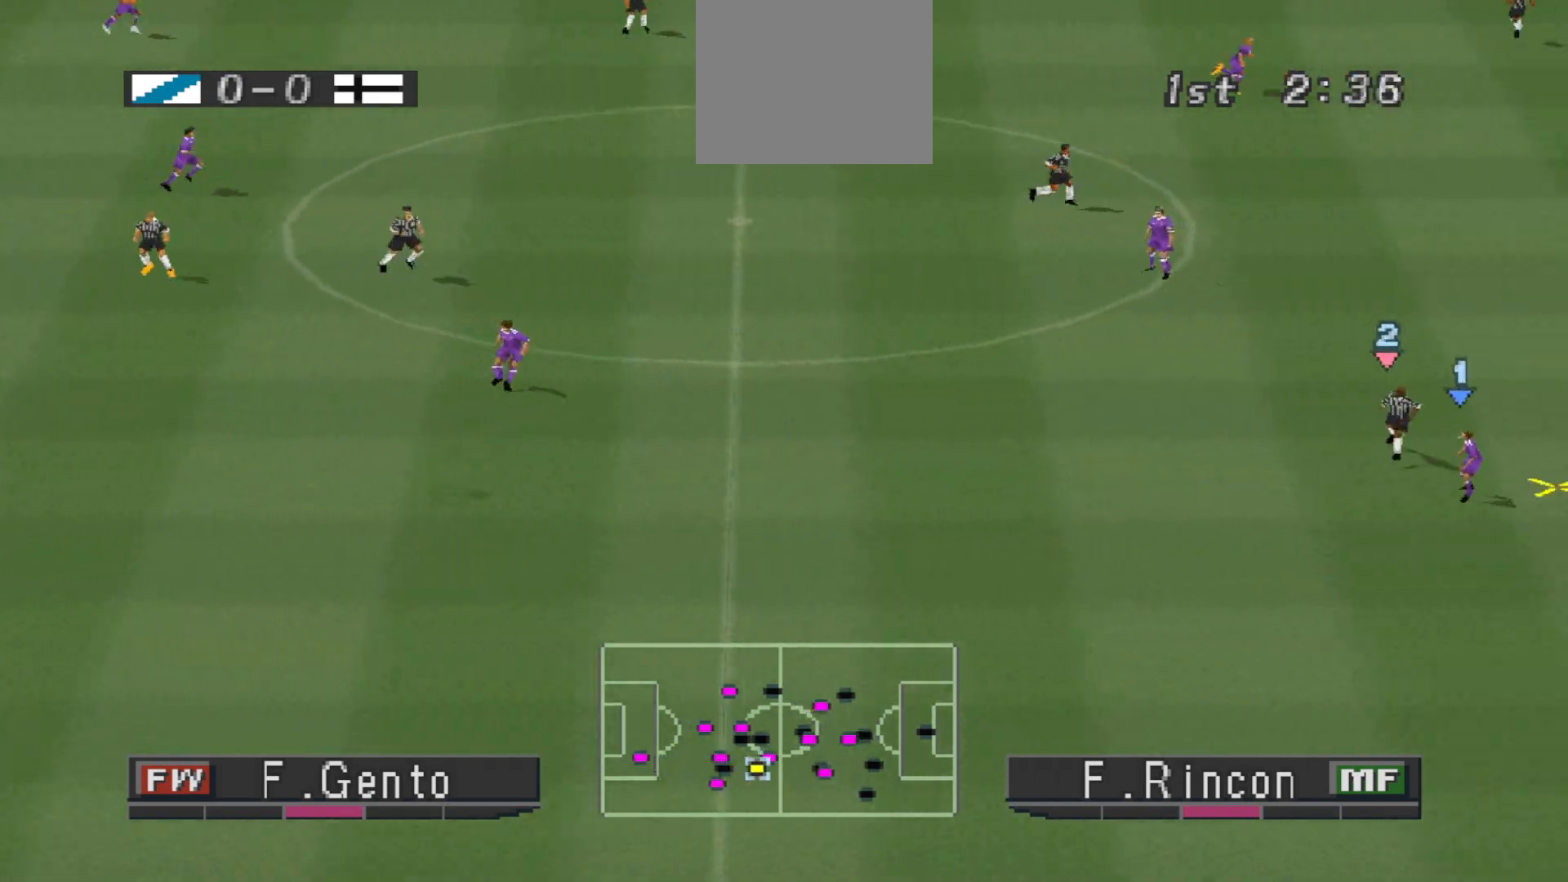
{"buttons": ["CROSS", "DPAD_UP"], "events": [[33, "CROSS", "up"], [100, "CROSS", "down"], [167, "CROSS", "up"], [233, "CROSS", "down"], [267, "CROSS", "up"], [333, "CROSS", "down"], [400, "CROSS", "up"], [467, "CROSS", "down"]]}
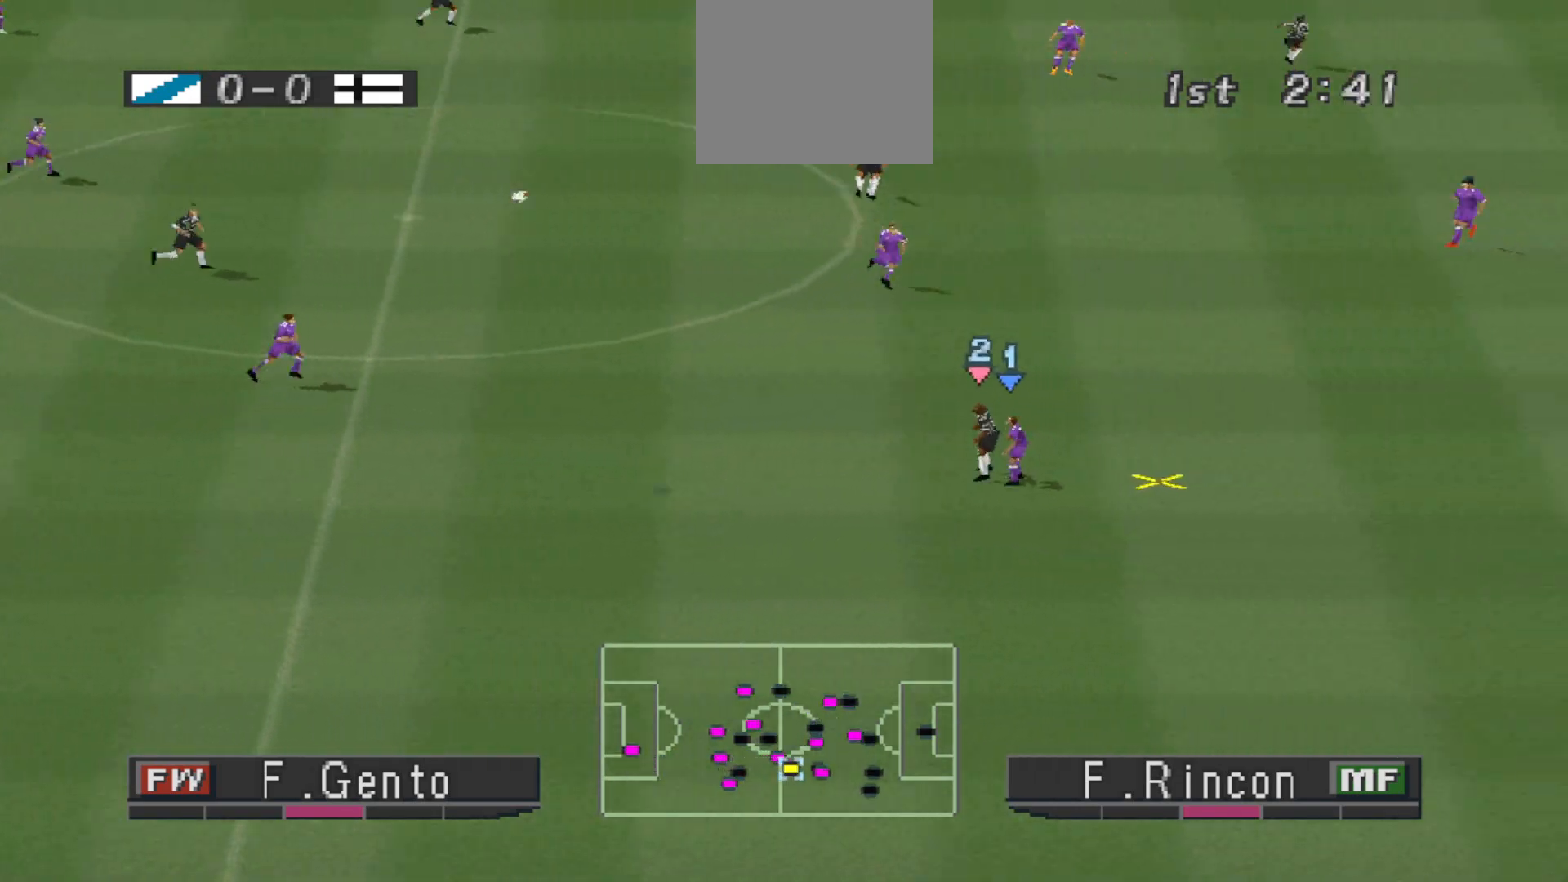
{"buttons": ["CROSS", "DPAD_UP"], "events": [[33, "CROSS", "up"], [67, "CROSS", "down"]]}
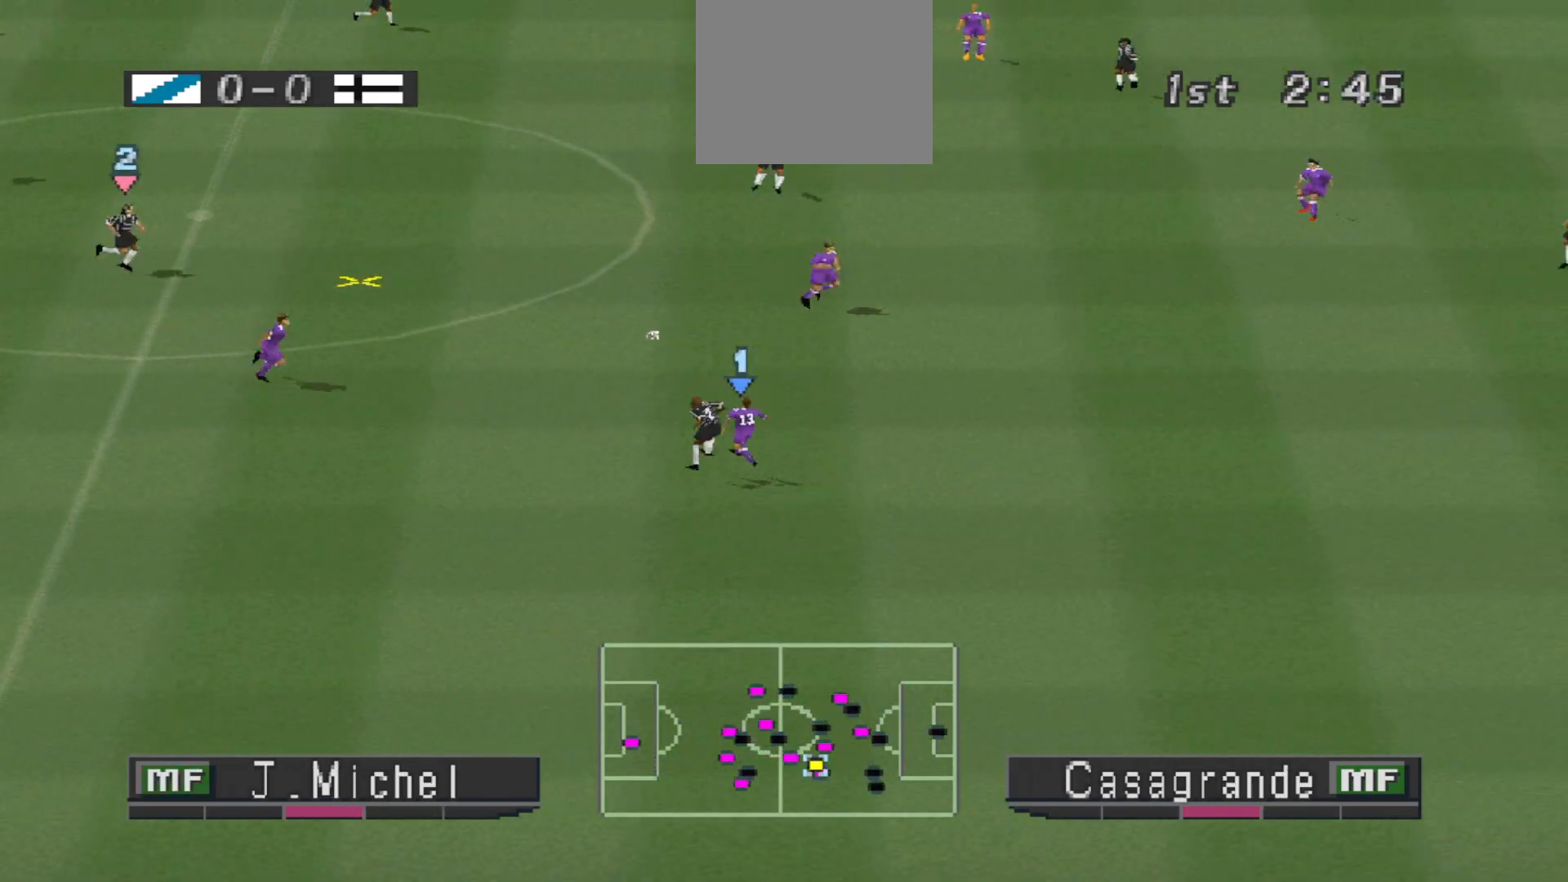
{"buttons": ["R1", "DPAD_UP"], "events": [[133, "DPAD_UP", "up"], [233, "L1", "down"], [300, "CROSS", "up"], [300, "R1", "down"], [333, "DPAD_RIGHT", "down"], [333, "L1", "up"], [367, "DPAD_UP", "down"], [400, "DPAD_RIGHT", "up"]]}
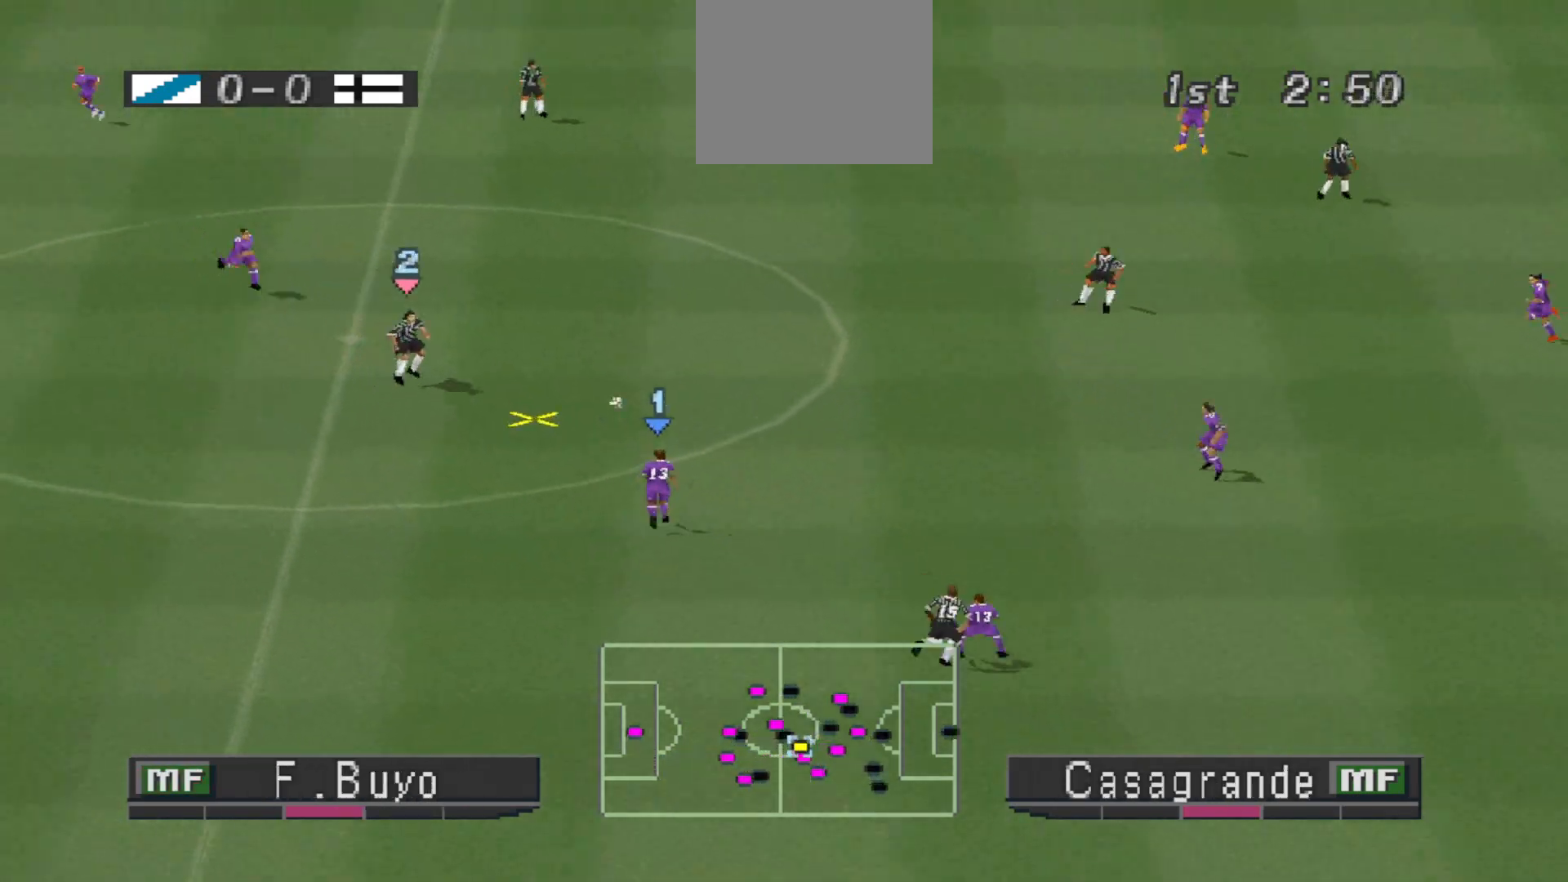
{"buttons": ["CROSS", "SQUARE", "R1"], "events": [[100, "DPAD_UP", "up"], [167, "L1", "down"], [200, "CROSS", "down"], [233, "SQUARE", "down"], [367, "L1", "up"]]}
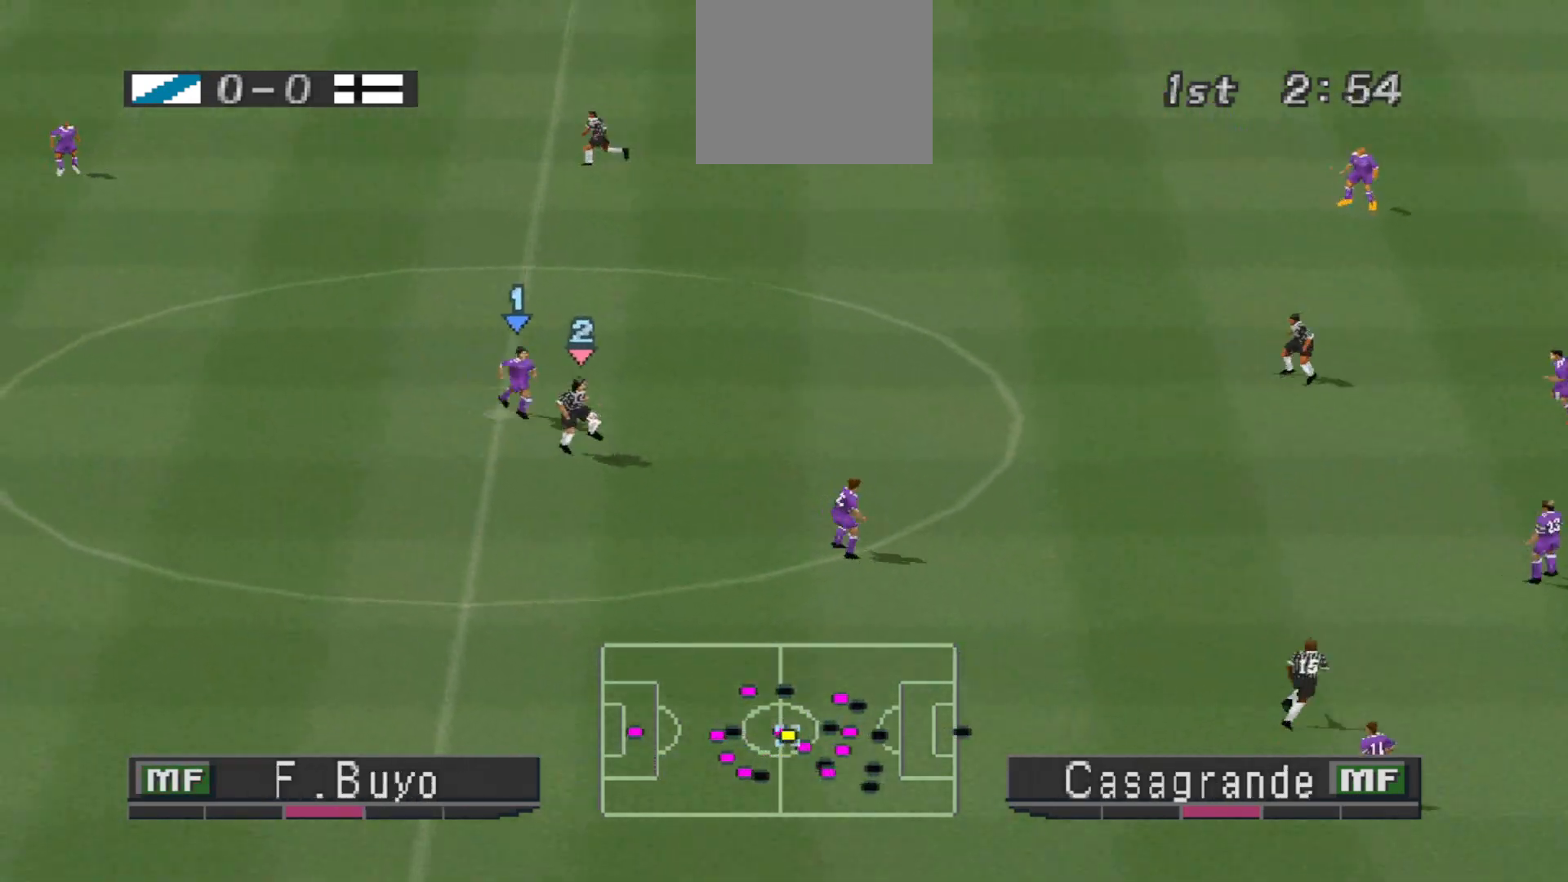
{"buttons": ["CROSS", "SQUARE", "L1", "R1"], "events": [[400, "L1", "down"]]}
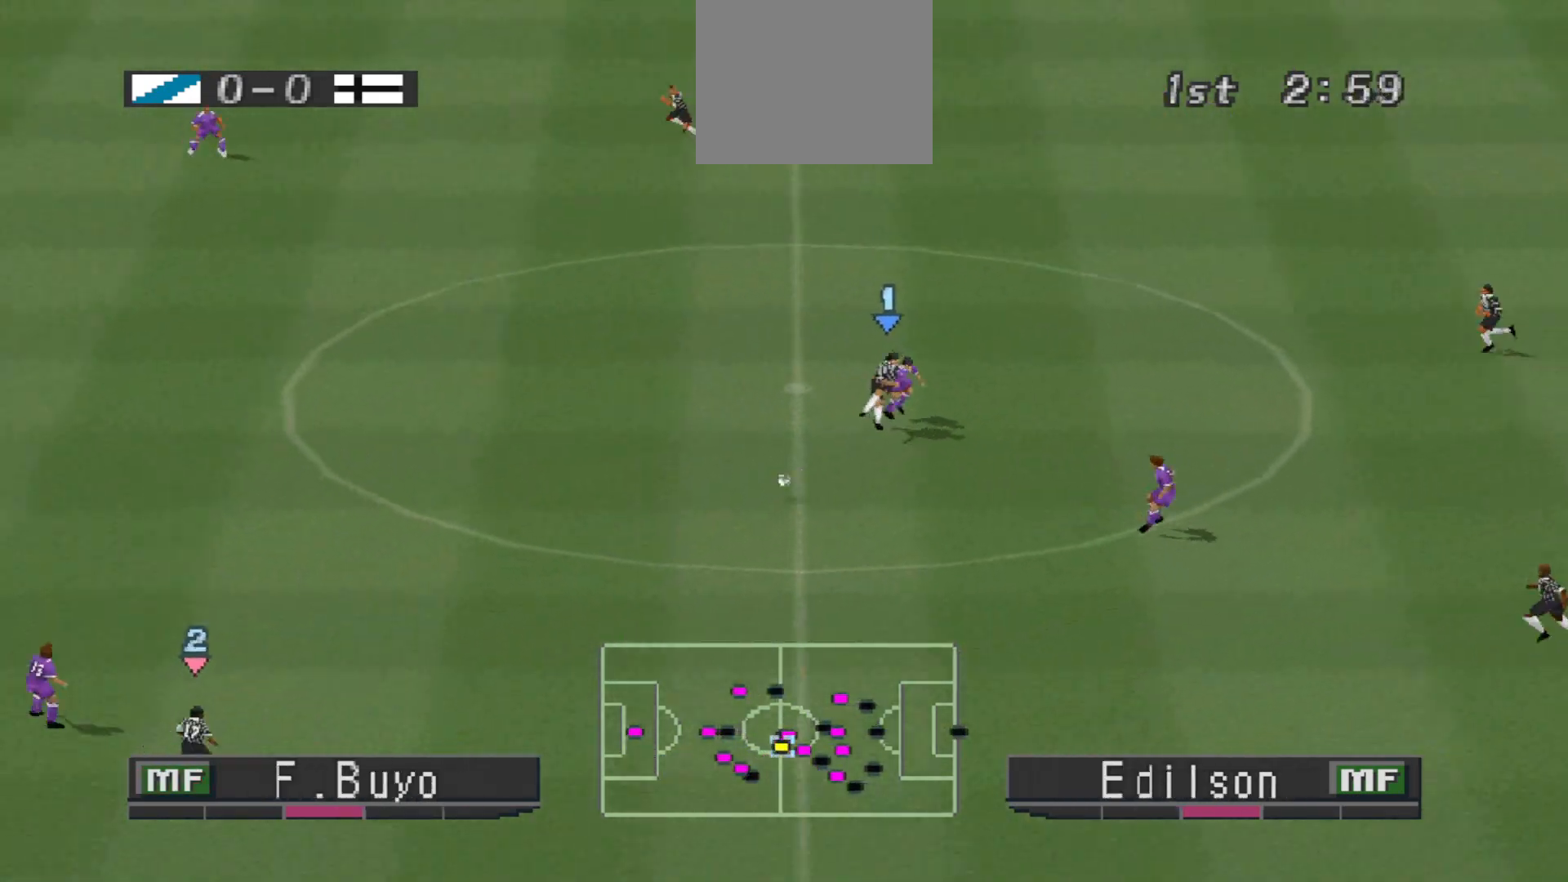
{"buttons": ["CROSS", "SQUARE", "R1"], "events": [[33, "L1", "up"]]}
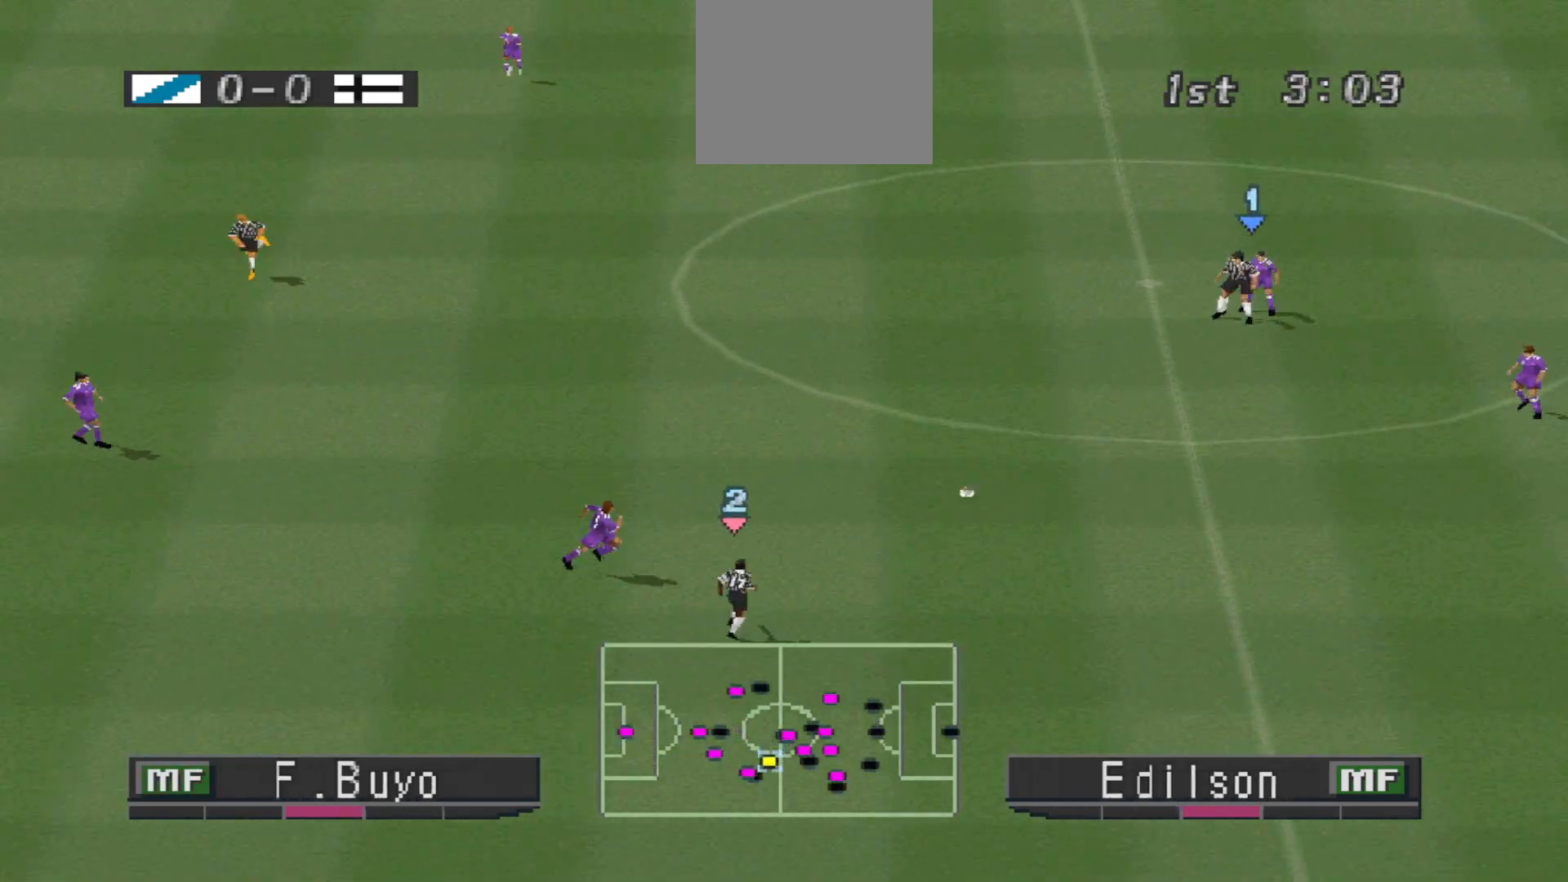
{"buttons": ["R1", "DPAD_UP", "DPAD_RIGHT"], "events": [[33, "L1", "down"], [67, "DPAD_UP", "down"], [100, "CROSS", "up"], [100, "SQUARE", "up"], [167, "L1", "up"], [367, "DPAD_RIGHT", "down"]]}
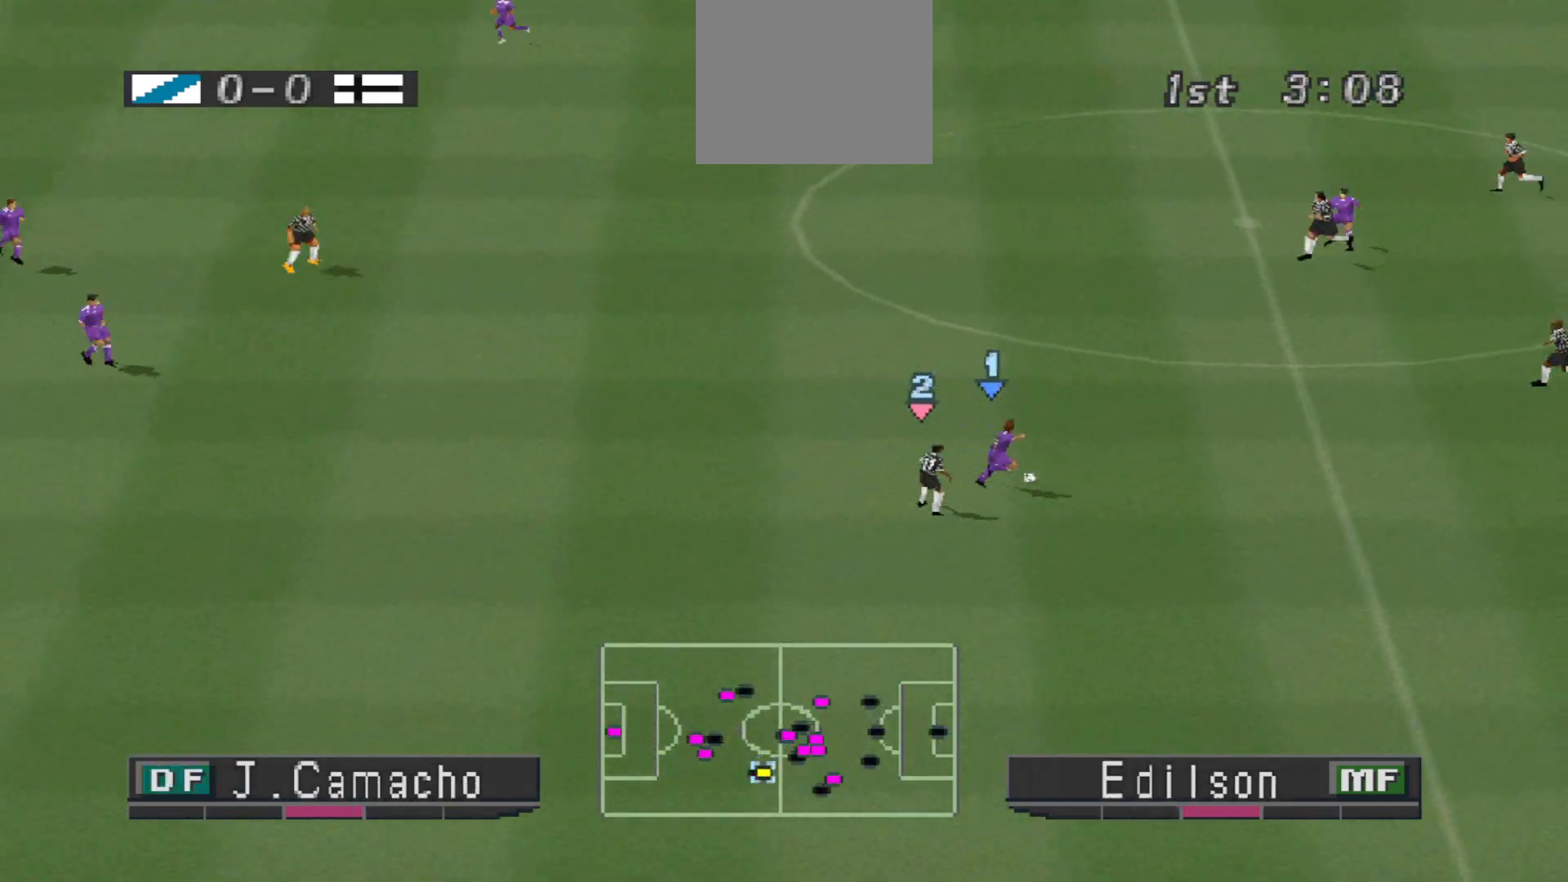
{"buttons": ["CROSS", "DPAD_DOWN", "DPAD_RIGHT"], "events": [[133, "R1", "up"], [300, "DPAD_UP", "up"], [400, "CROSS", "down"], [433, "DPAD_DOWN", "down"]]}
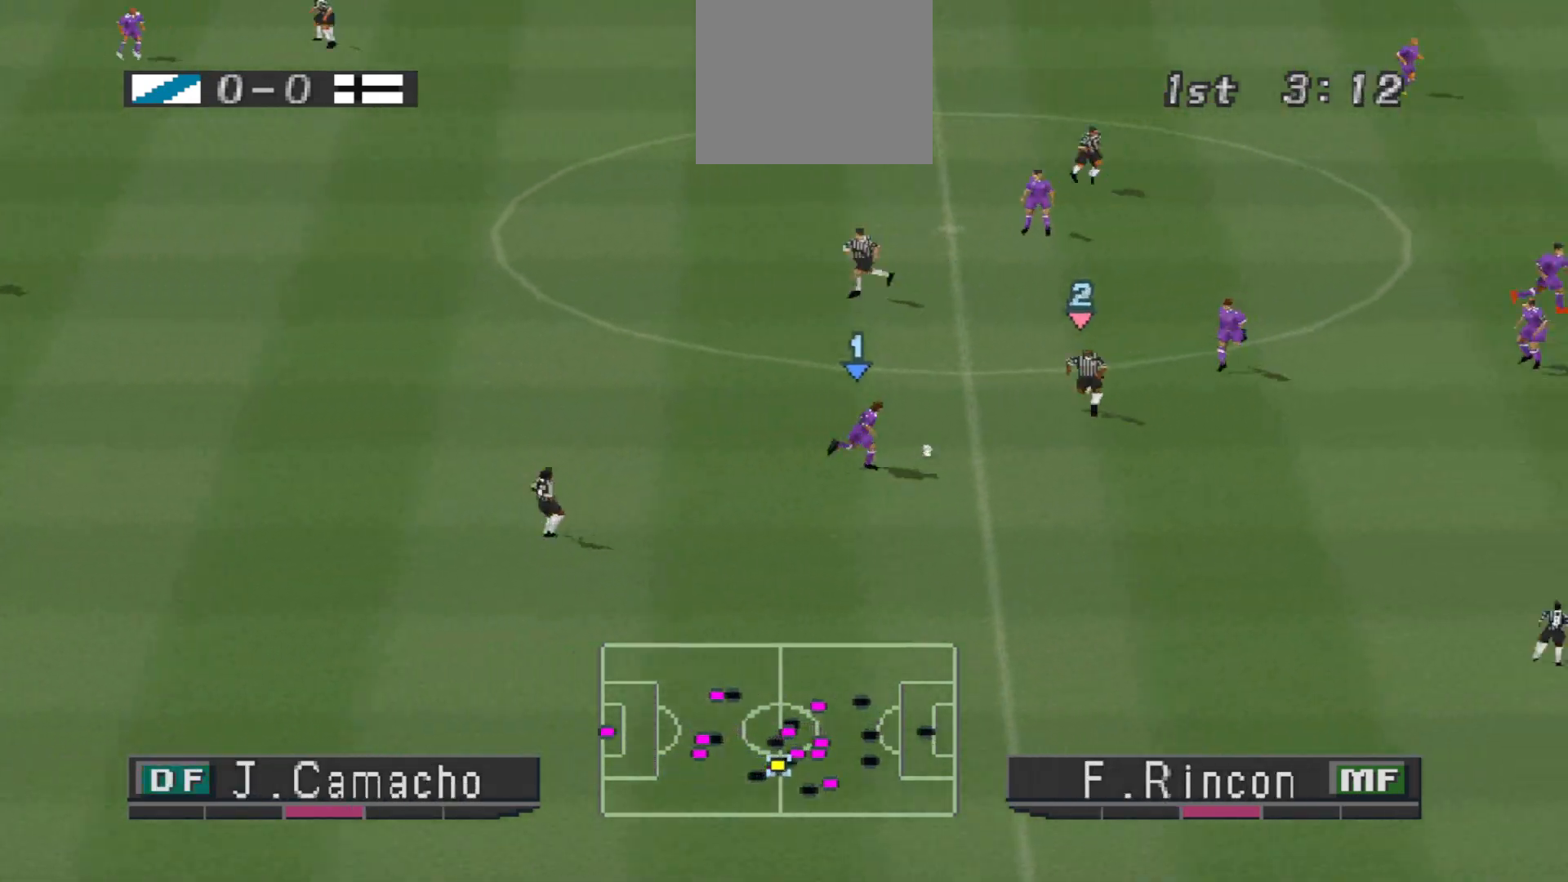
{"buttons": ["CROSS", "R1"], "events": [[33, "CROSS", "up"], [233, "DPAD_DOWN", "up"], [367, "L1", "down"], [400, "CROSS", "down"], [433, "R1", "down"], [467, "DPAD_RIGHT", "up"], [500, "L1", "up"]]}
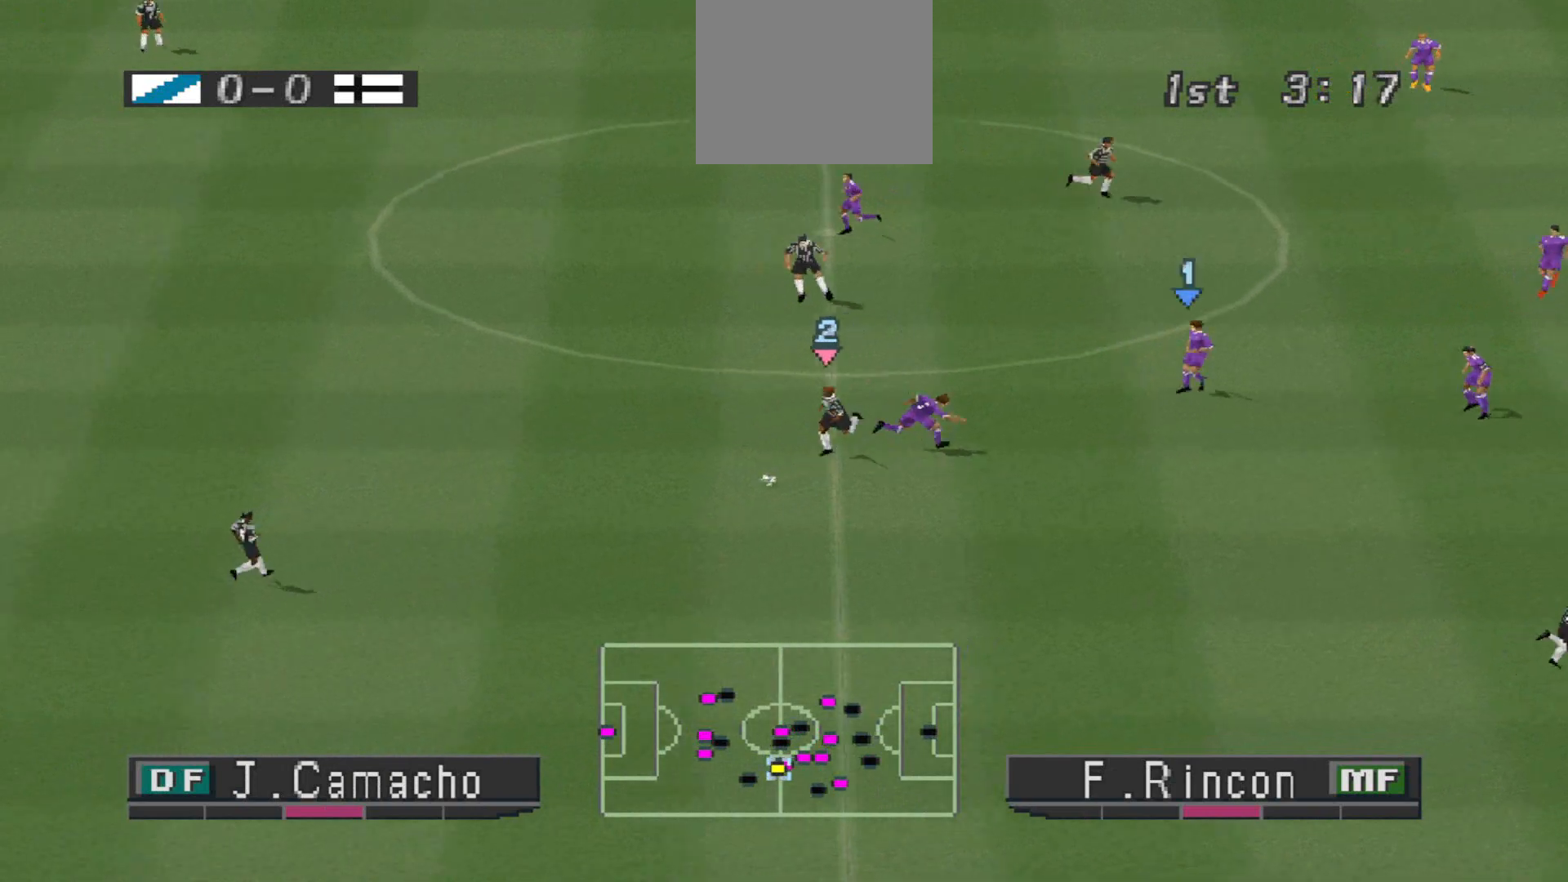
{"buttons": ["CROSS", "R1"], "events": []}
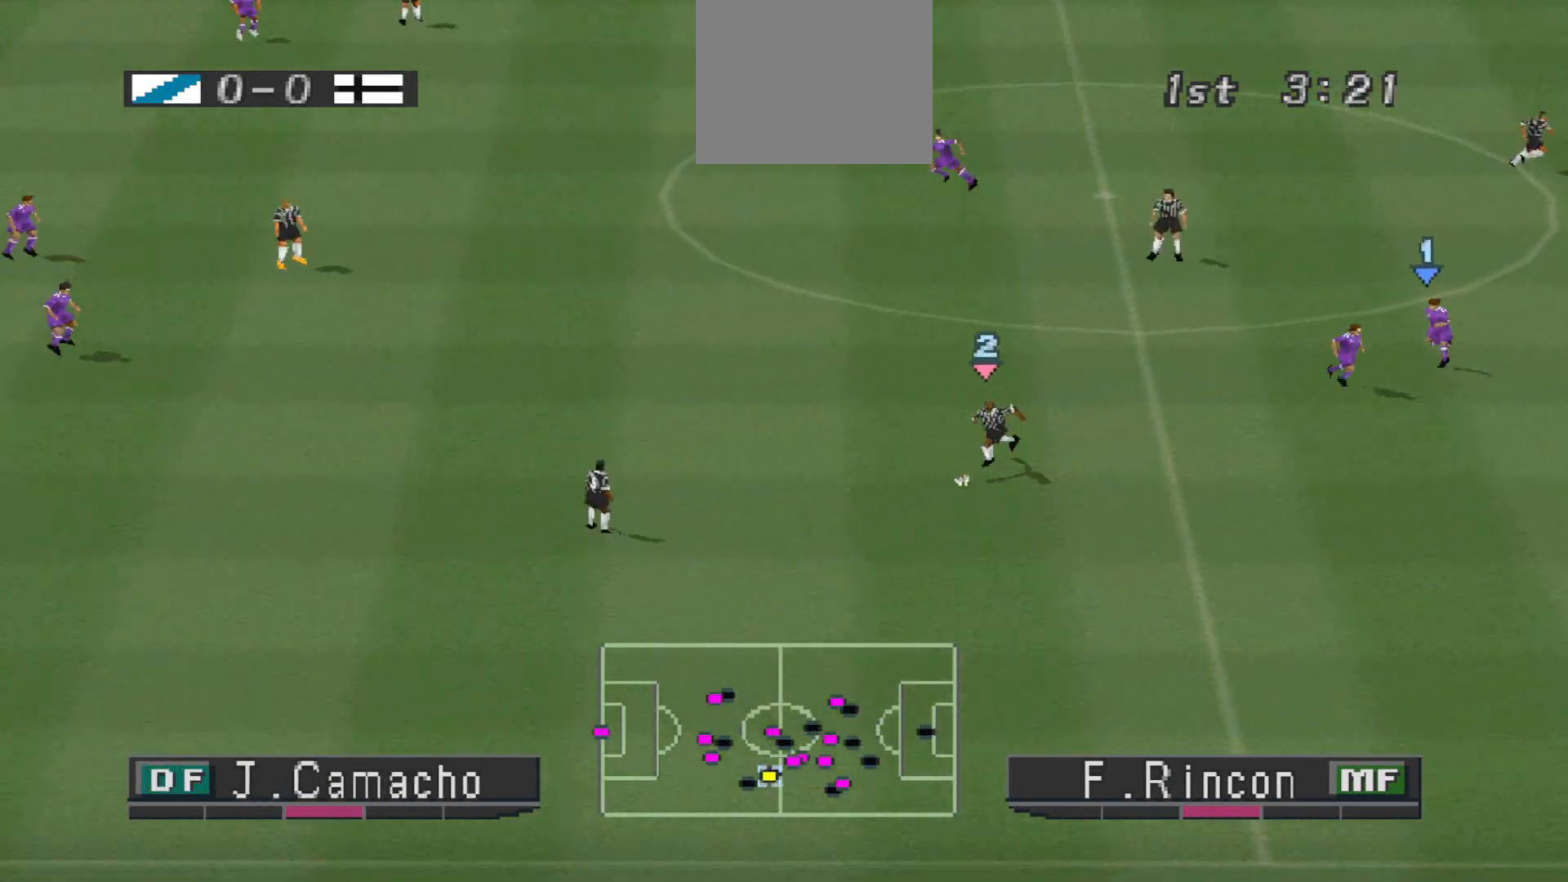
{"buttons": ["CROSS", "R1"], "events": [[233, "L1", "down"], [367, "L1", "up"]]}
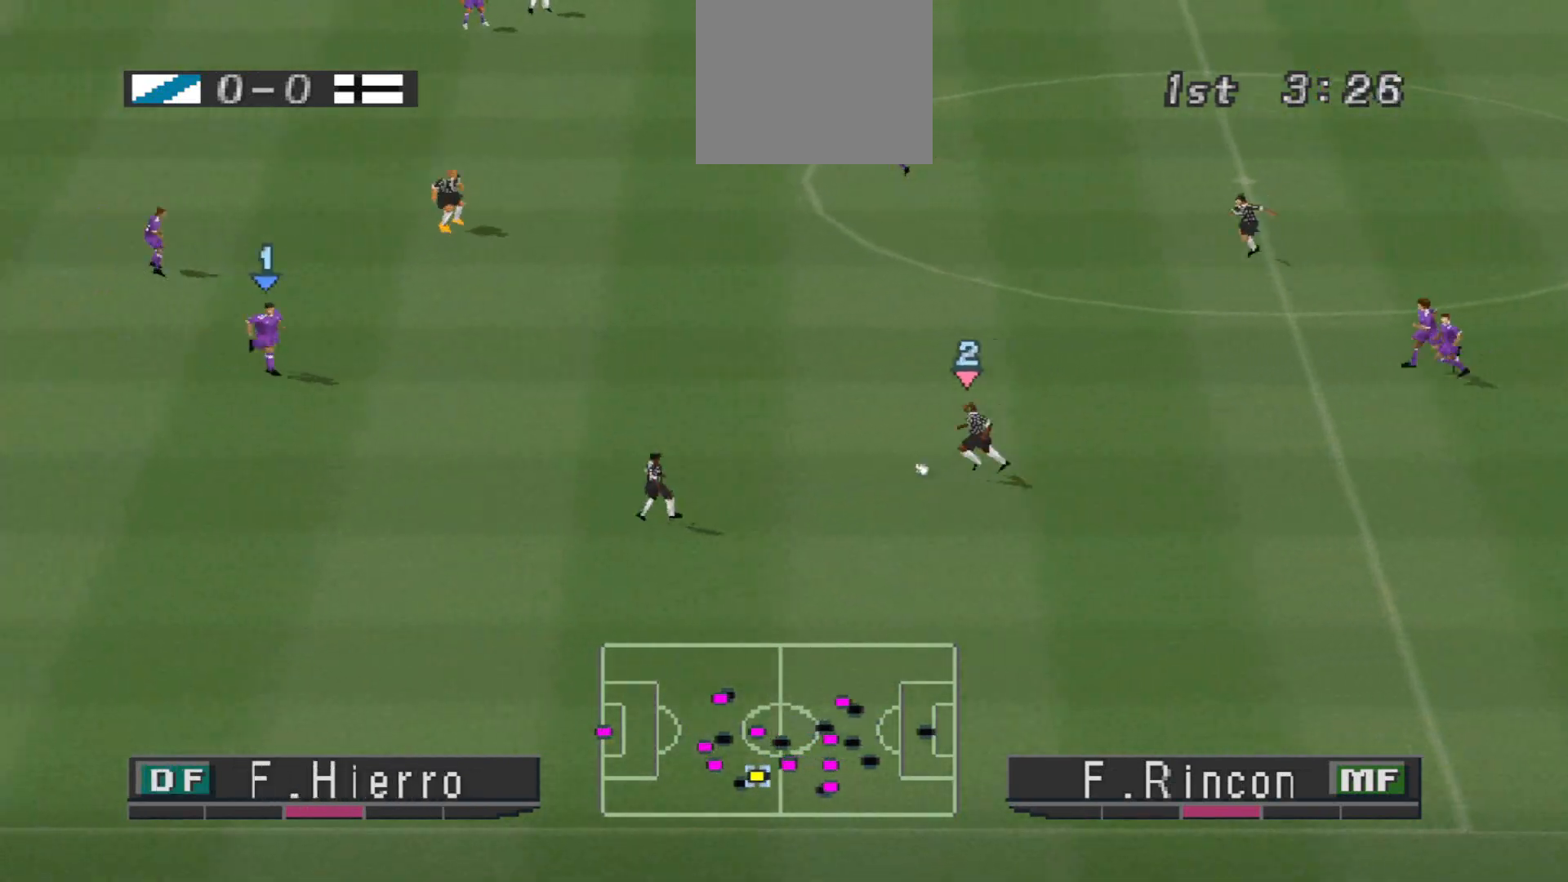
{"buttons": ["R1", "DPAD_LEFT"], "events": [[333, "CROSS", "up"], [333, "DPAD_LEFT", "down"]]}
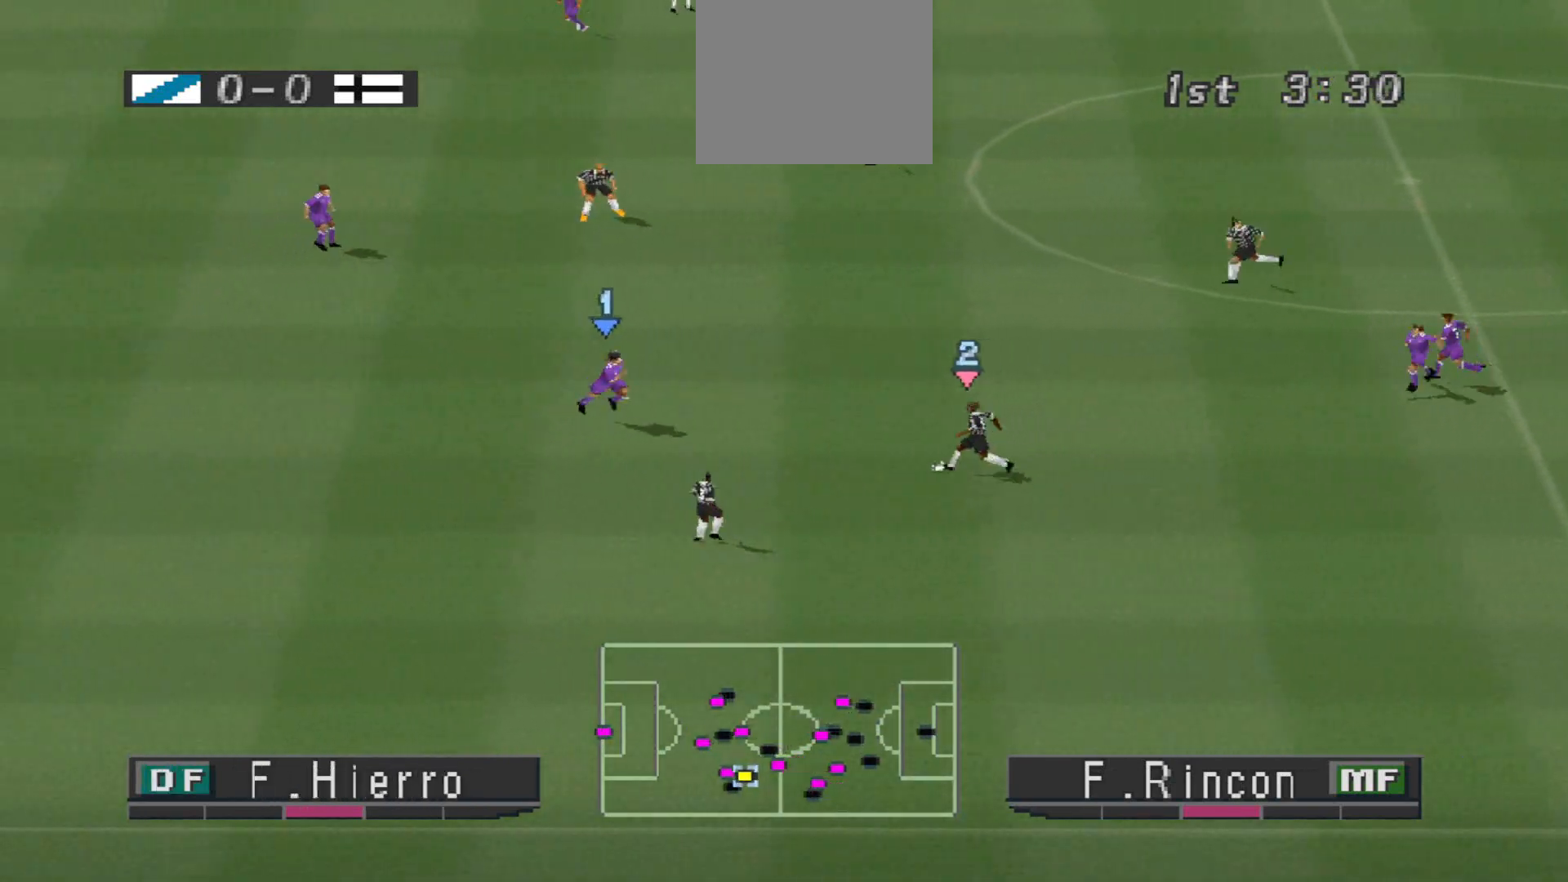
{"buttons": ["R1", "DPAD_LEFT"], "events": [[33, "DPAD_DOWN", "down"], [233, "DPAD_DOWN", "up"]]}
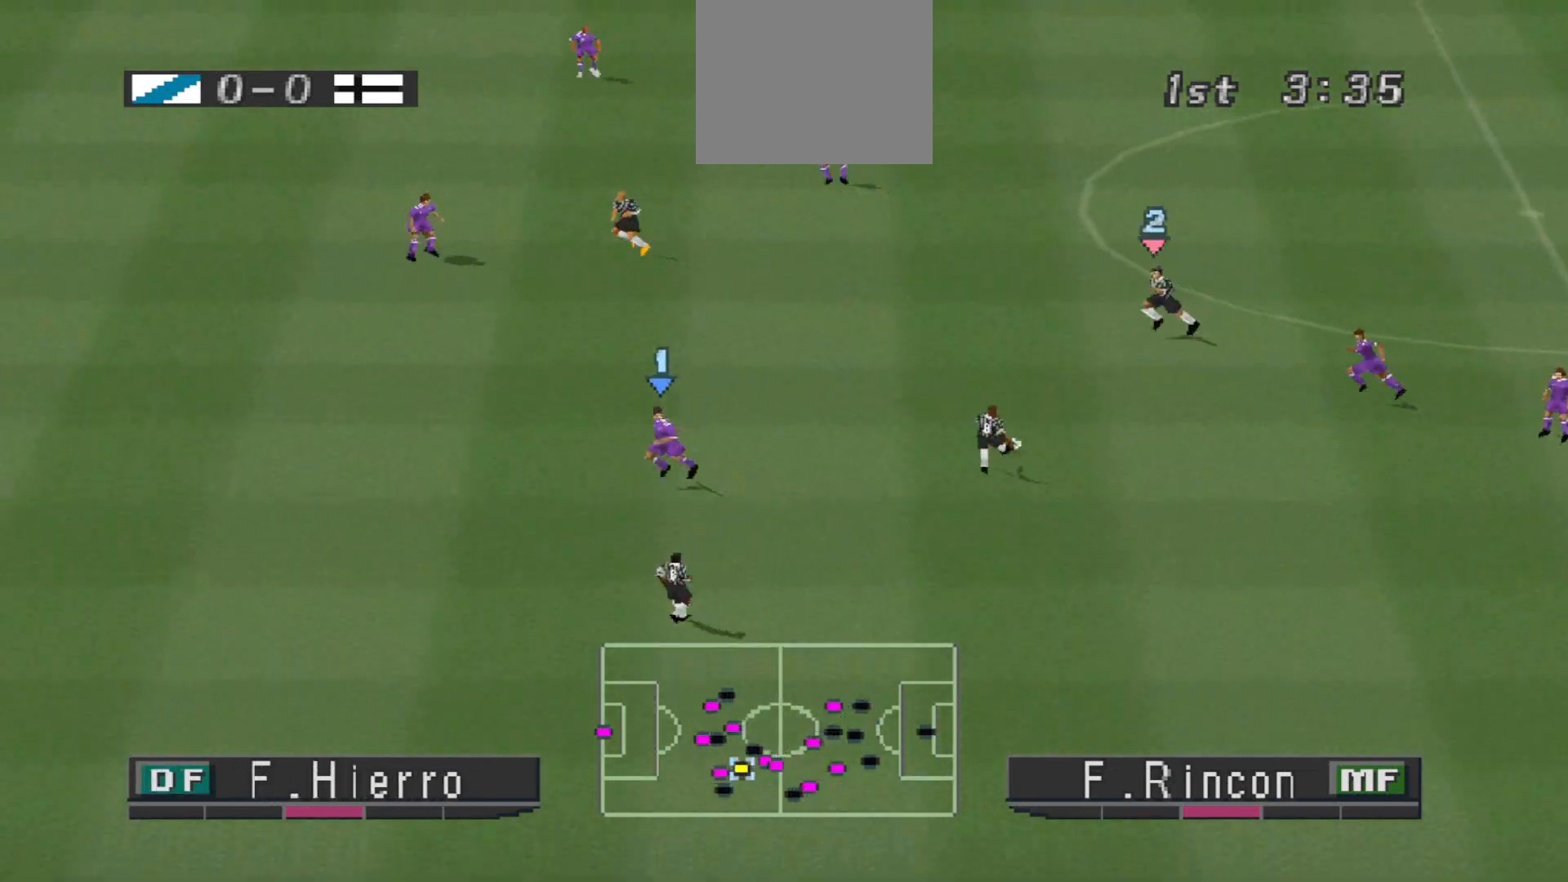
{"buttons": ["R1", "DPAD_LEFT"], "events": [[333, "L1", "down"], [467, "L1", "up"]]}
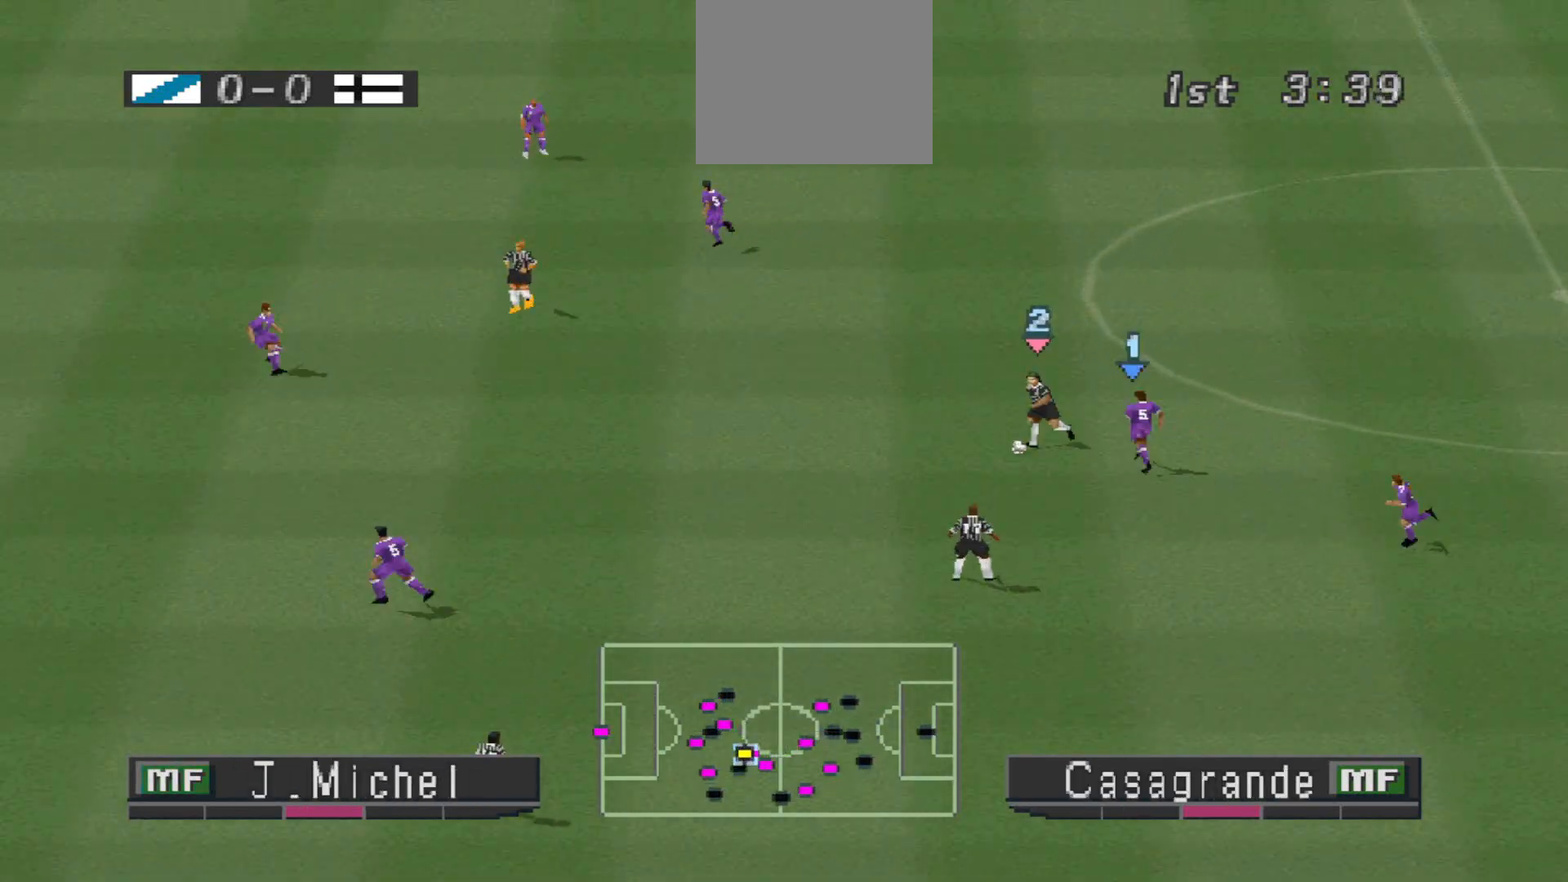
{"buttons": ["CROSS", "SQUARE", "R1", "DPAD_LEFT"], "events": [[100, "CROSS", "down"], [133, "SQUARE", "down"]]}
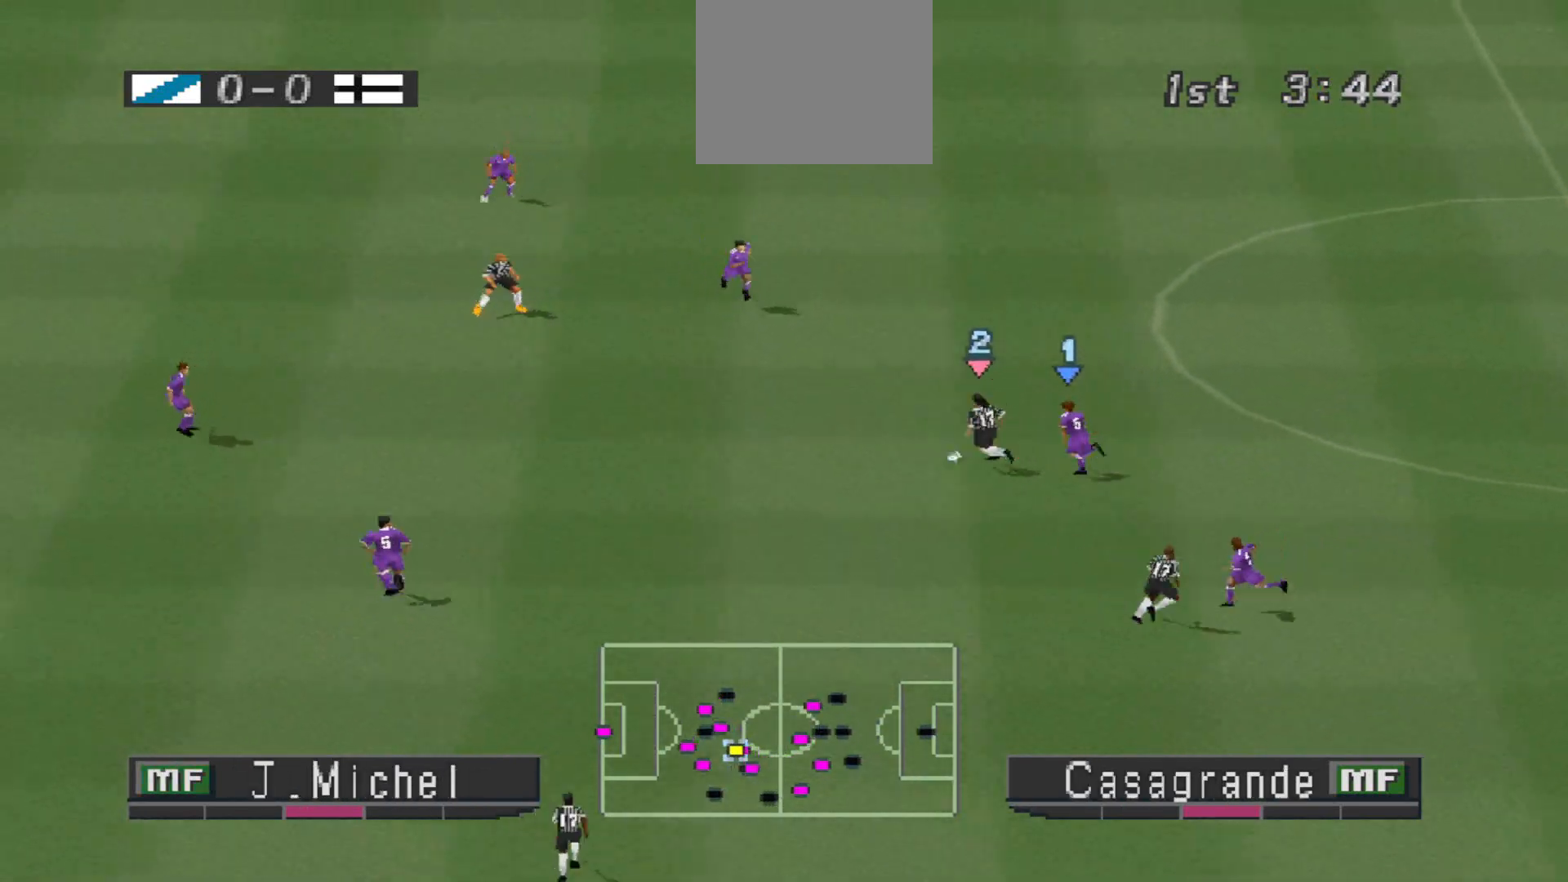
{"buttons": ["CROSS", "SQUARE", "R1", "DPAD_LEFT"], "events": []}
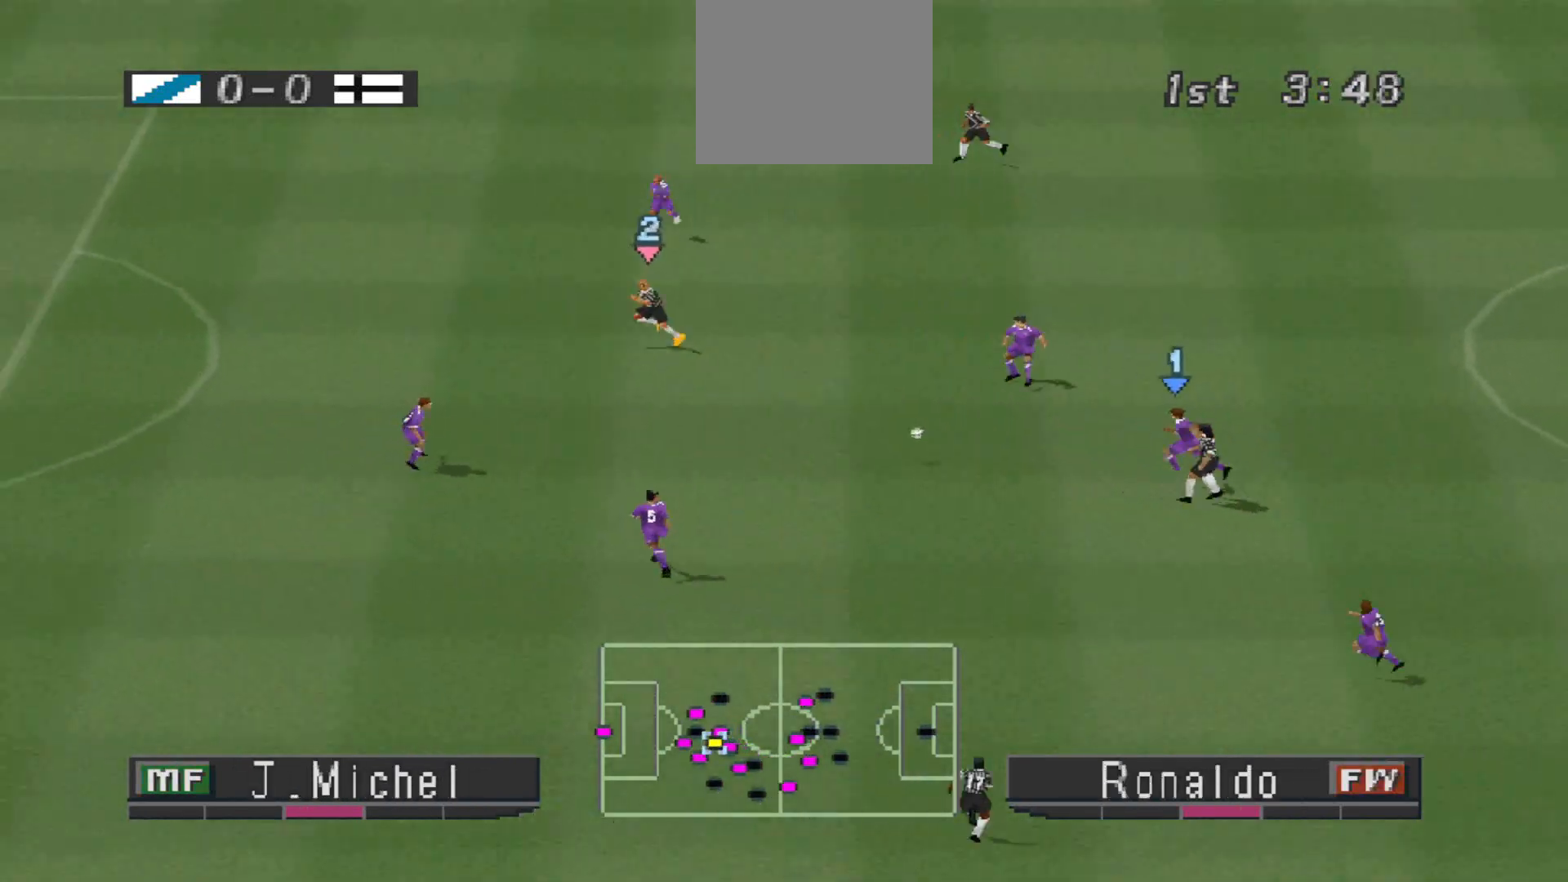
{"buttons": ["CROSS", "SQUARE", "R1", "DPAD_UP"], "events": [[67, "L1", "down"], [200, "L1", "up"], [267, "DPAD_LEFT", "up"], [267, "DPAD_UP", "down"]]}
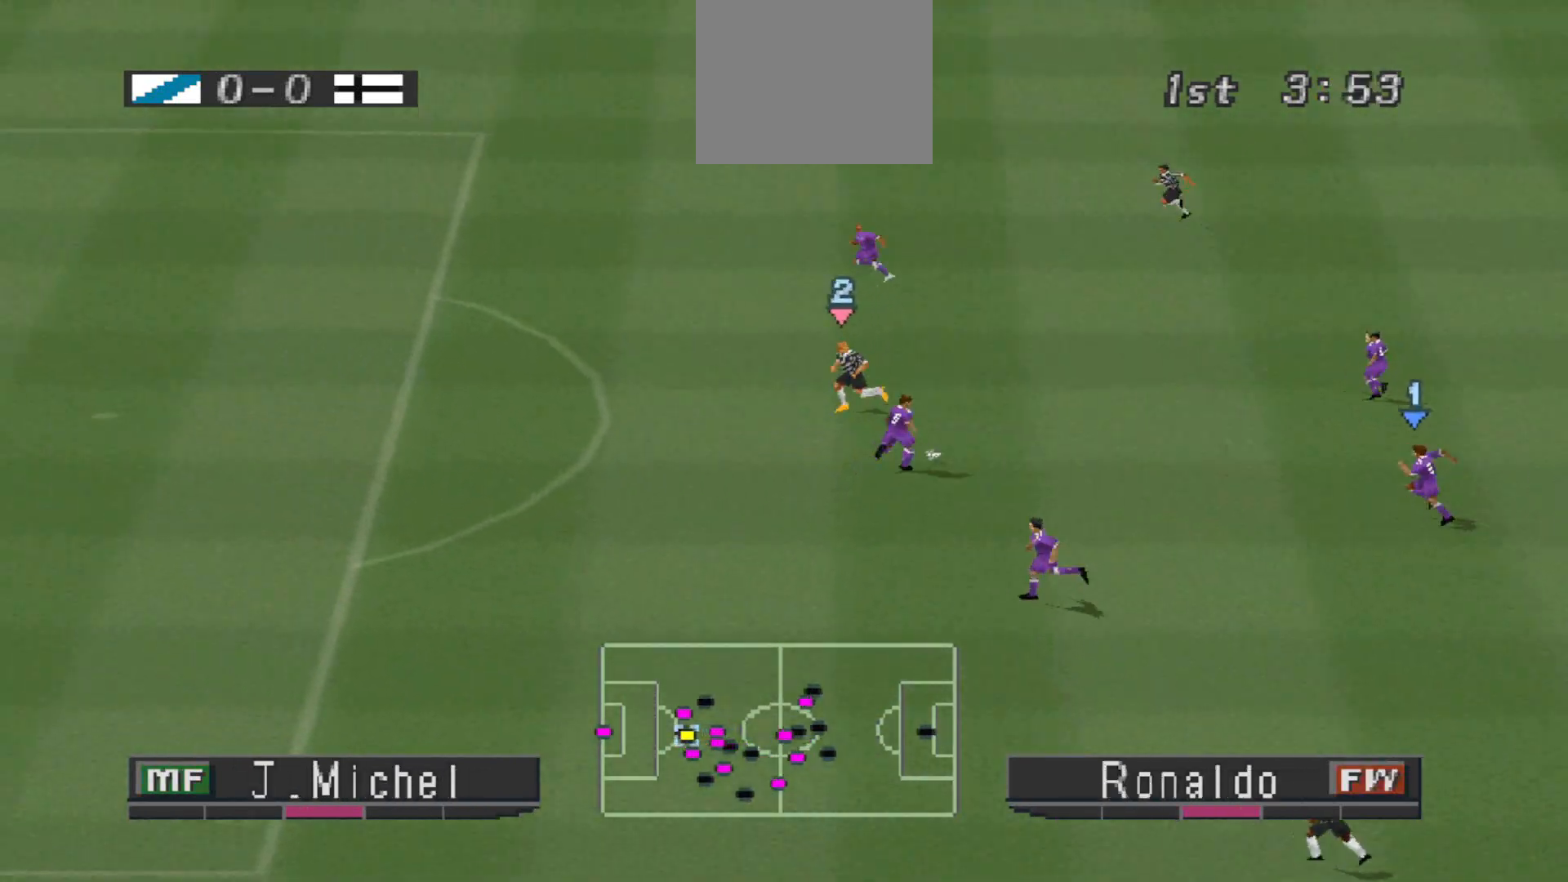
{"buttons": ["DPAD_UP", "DPAD_RIGHT"], "events": [[67, "DPAD_RIGHT", "down"], [133, "SQUARE", "up"], [167, "CROSS", "up"], [167, "R1", "up"]]}